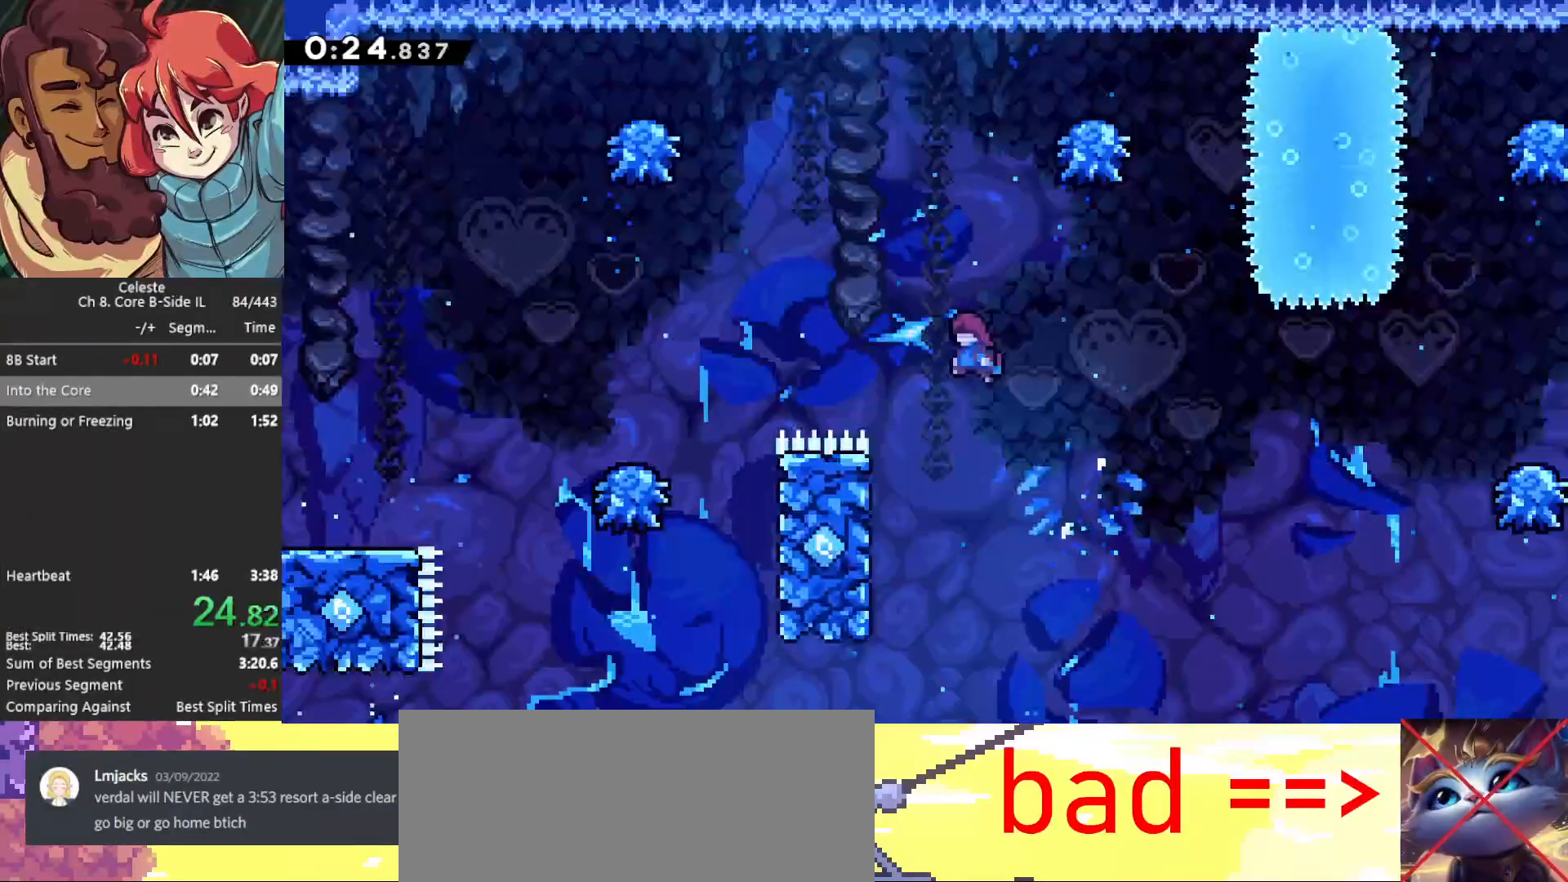
Gameplay with keyboard; each line is a JSON object with the keys held at the frame after it. "events" lists presses ("down") and releases ("up") of "cb", "dash", "dash2", "demo", "down", "grab", "jump", "jump2", "left", "pause", "rcb", "right", "talk", "up" and "upconfirm" between this image and that frame as [ms after this image, input, new state], when the widget could be followed in between. No other keys are recorded. Mouse input is not recorded. Key names are as the overlay labels them; some are game actions (e.g. jump) rather than physical keys.
{"keys": ["left"], "events": [[200, "dash2", "down"], [250, "jump", "up"], [383, "dash2", "up"]]}
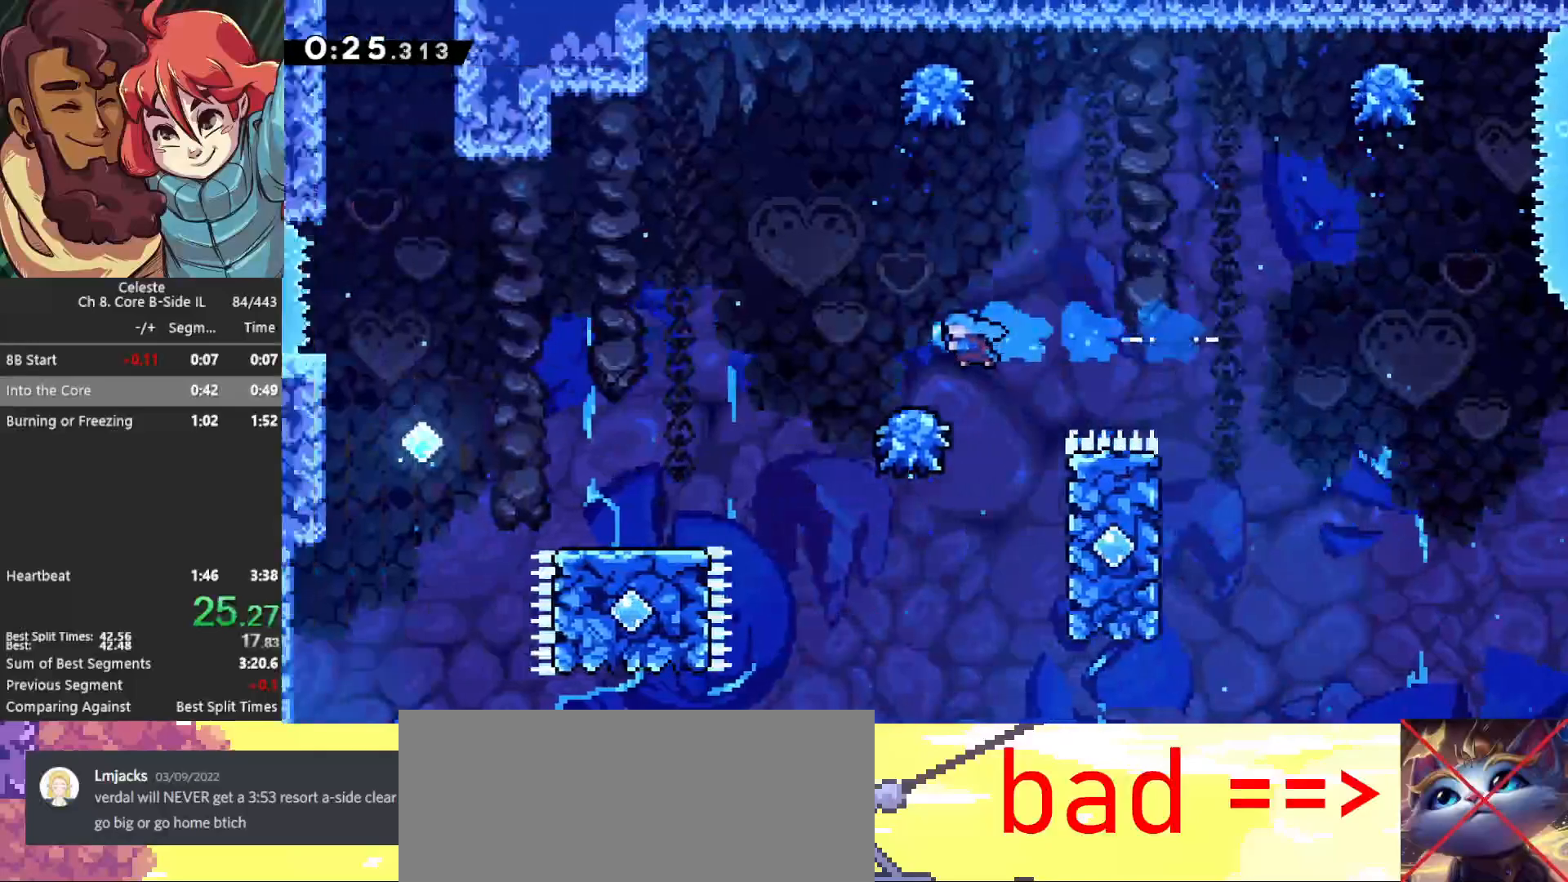
{"keys": ["left"], "events": [[133, "jump", "down"], [217, "jump", "up"]]}
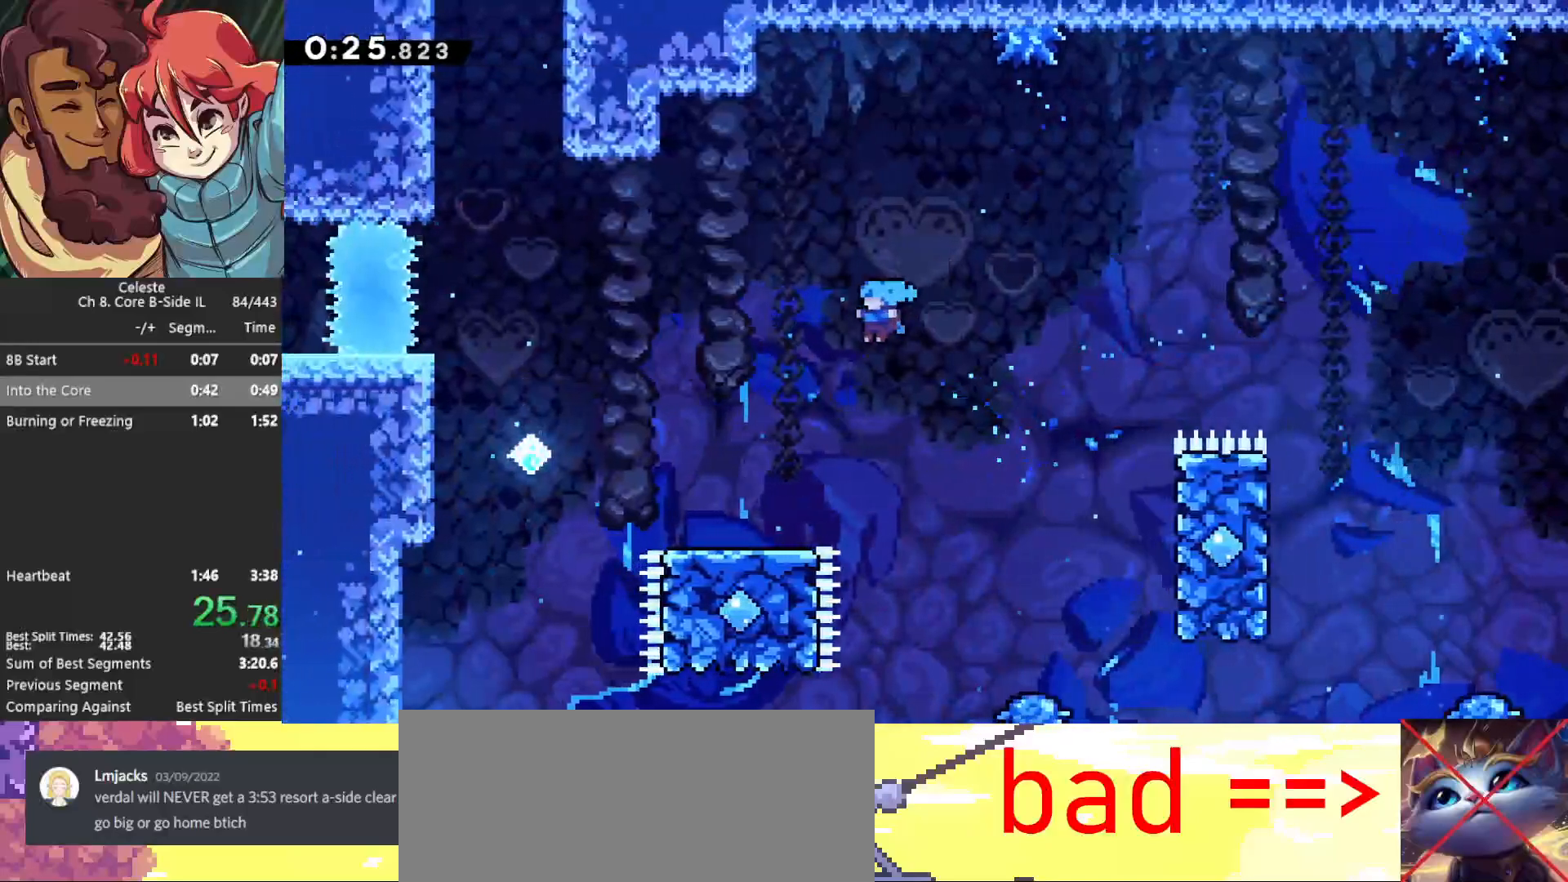
{"keys": ["jump", "left"], "events": [[433, "jump", "down"]]}
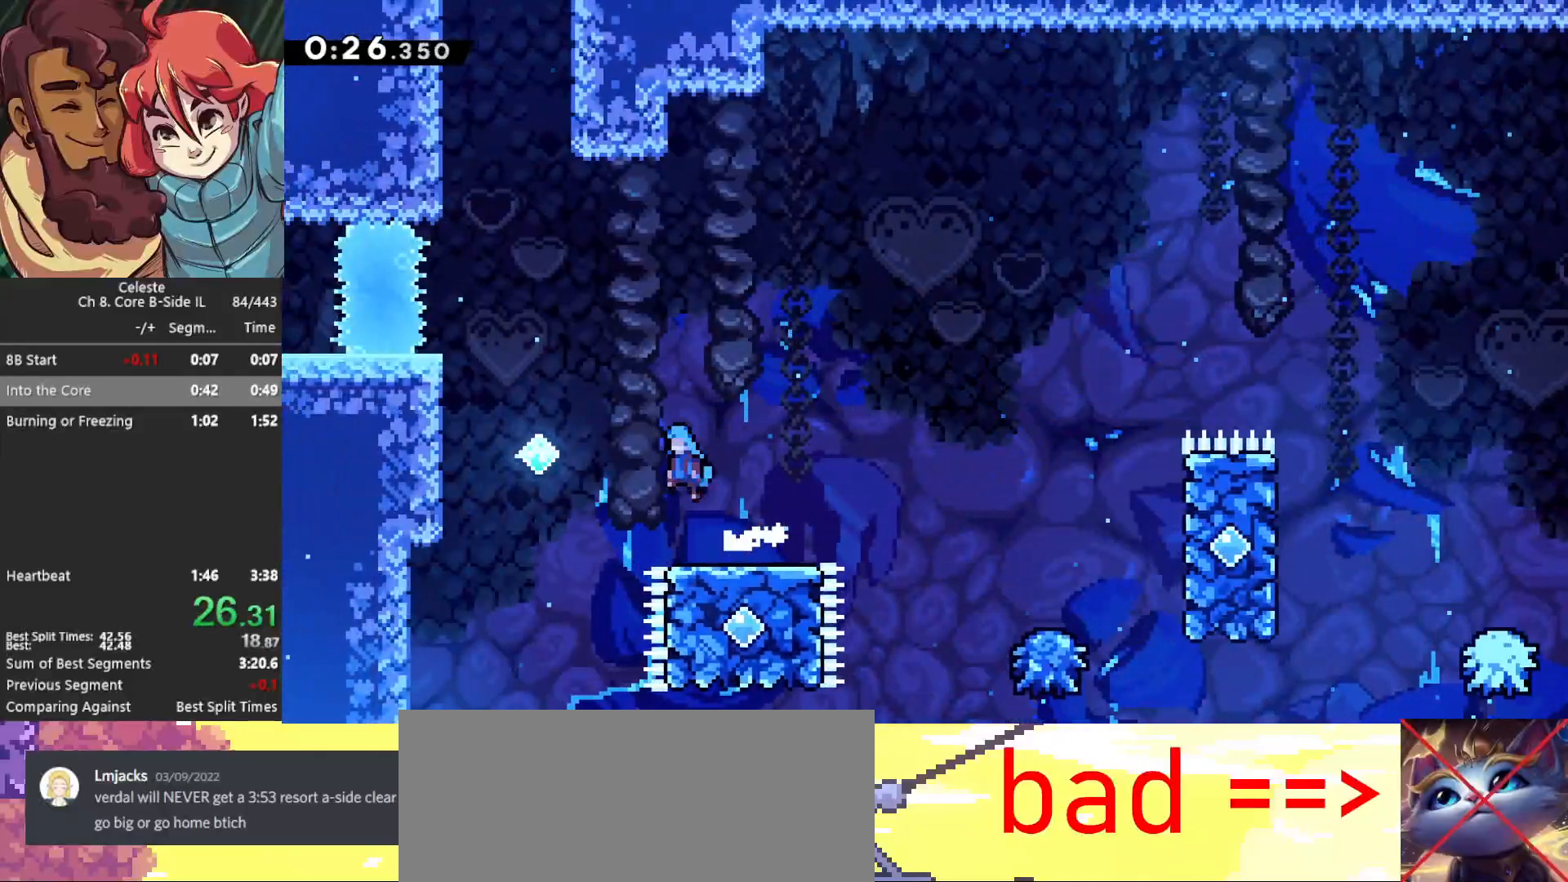
{"keys": ["dash2", "up"], "events": [[383, "jump", "up"], [383, "left", "up"], [383, "up", "down"], [433, "dash2", "down"]]}
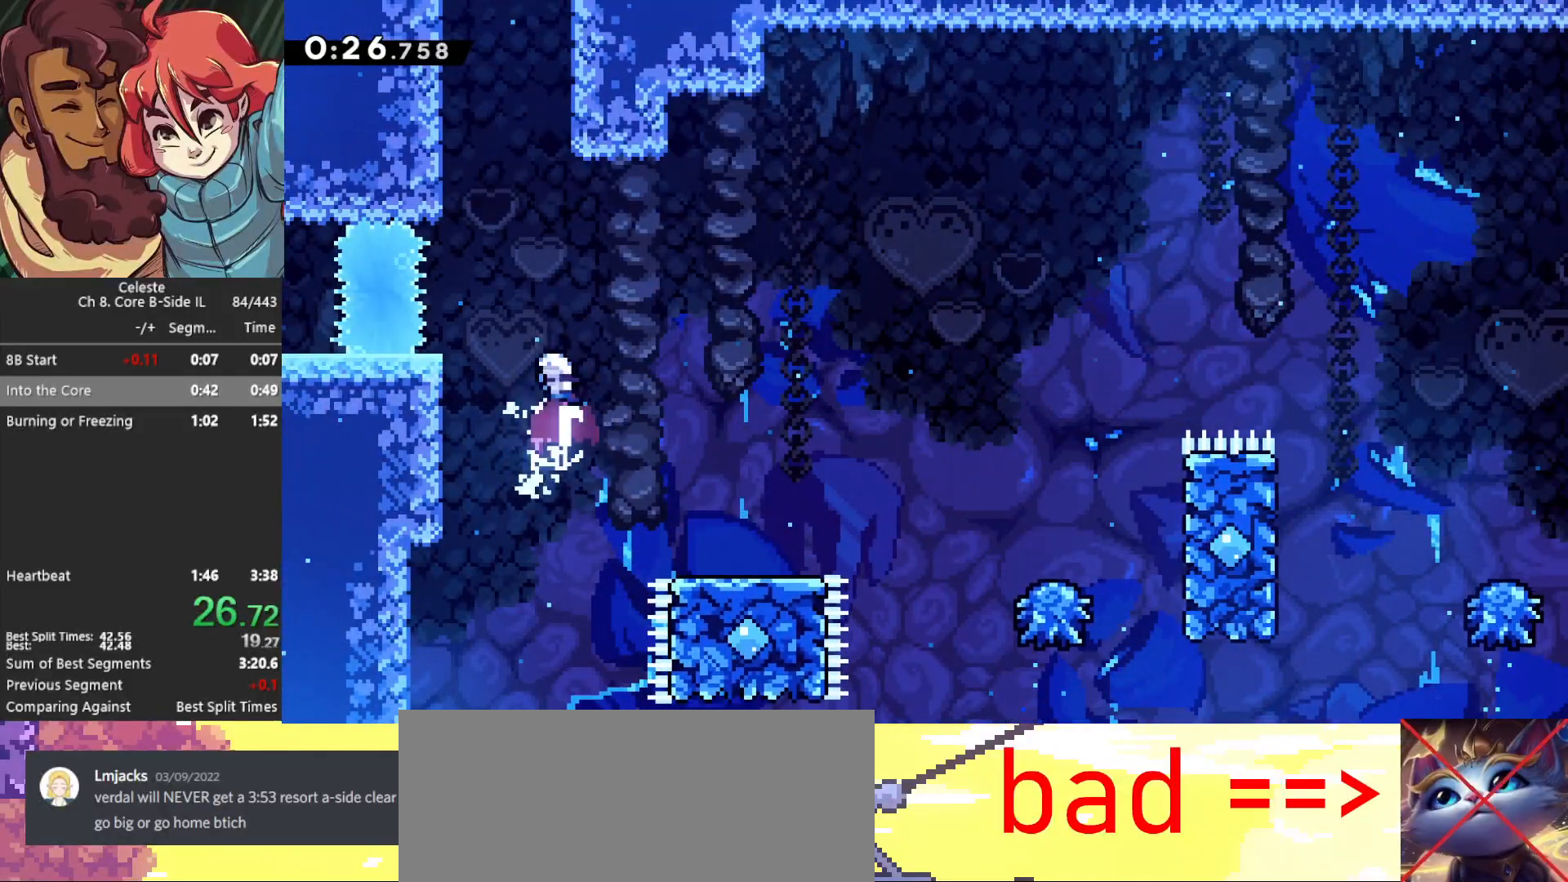
{"keys": ["jump", "left"], "events": [[33, "dash2", "up"], [183, "dash2", "down"], [267, "dash2", "up"], [267, "up", "up"], [317, "left", "down"], [400, "jump", "down"]]}
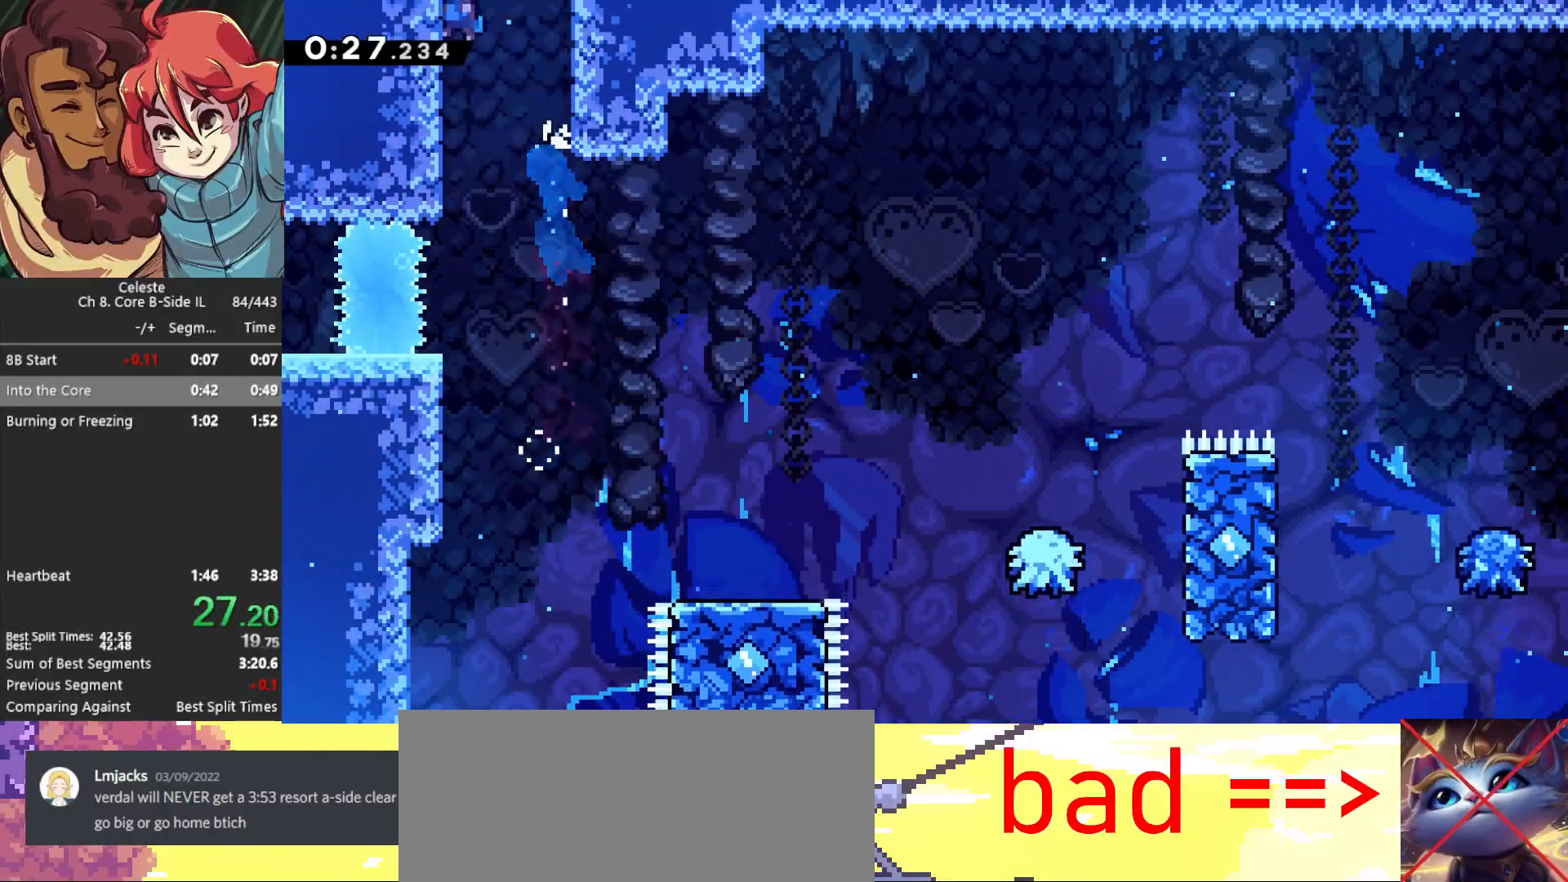
{"keys": [], "events": [[133, "jump", "up"], [183, "left", "up"]]}
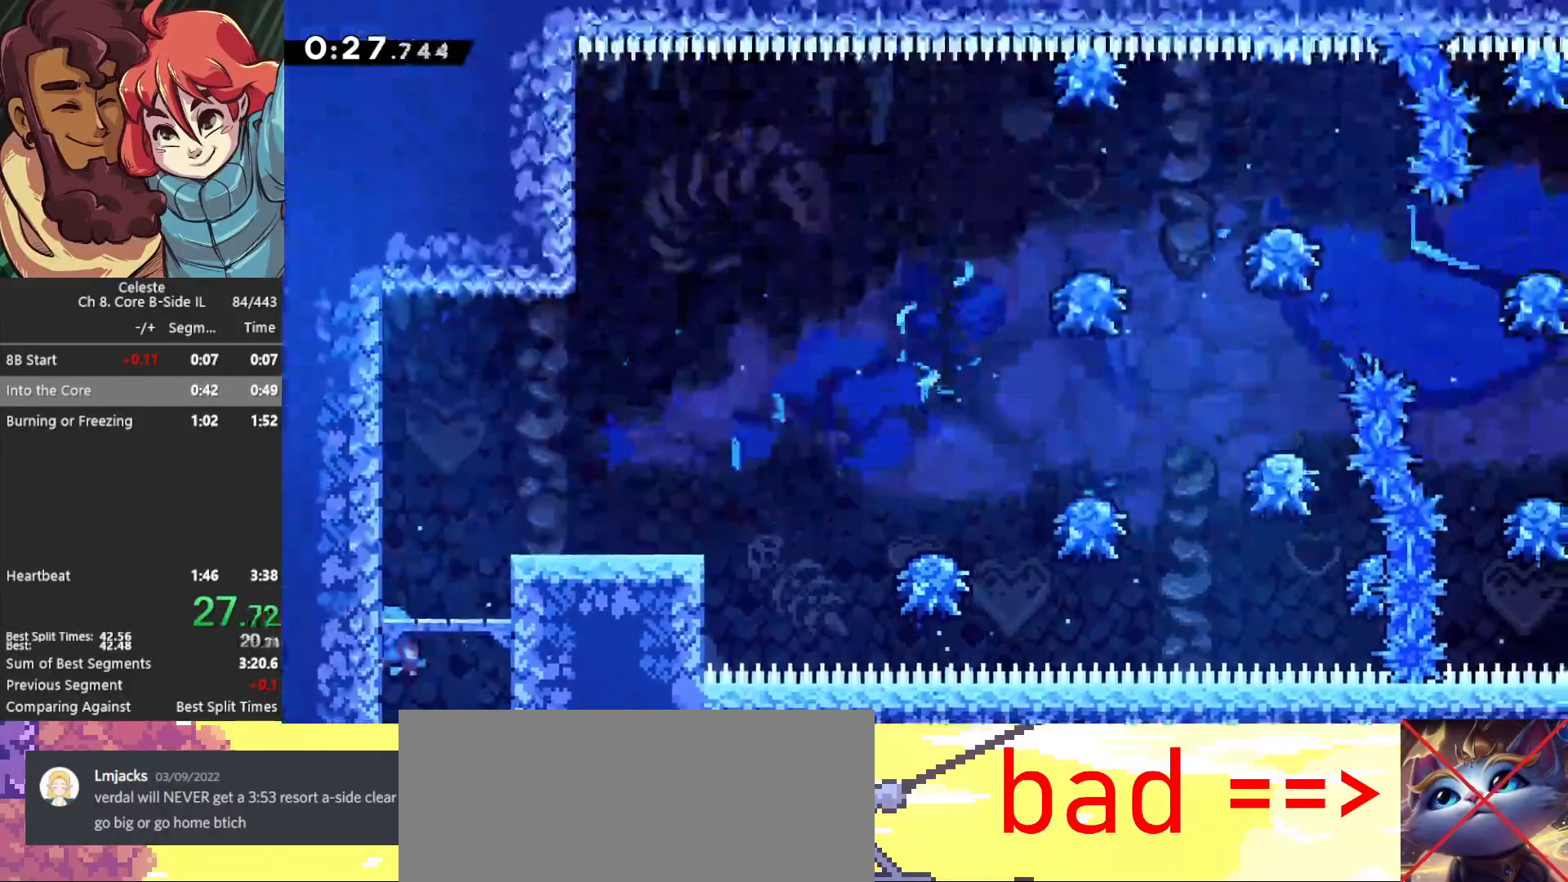
{"keys": ["jump", "right"], "events": [[200, "right", "down"], [250, "jump", "down"]]}
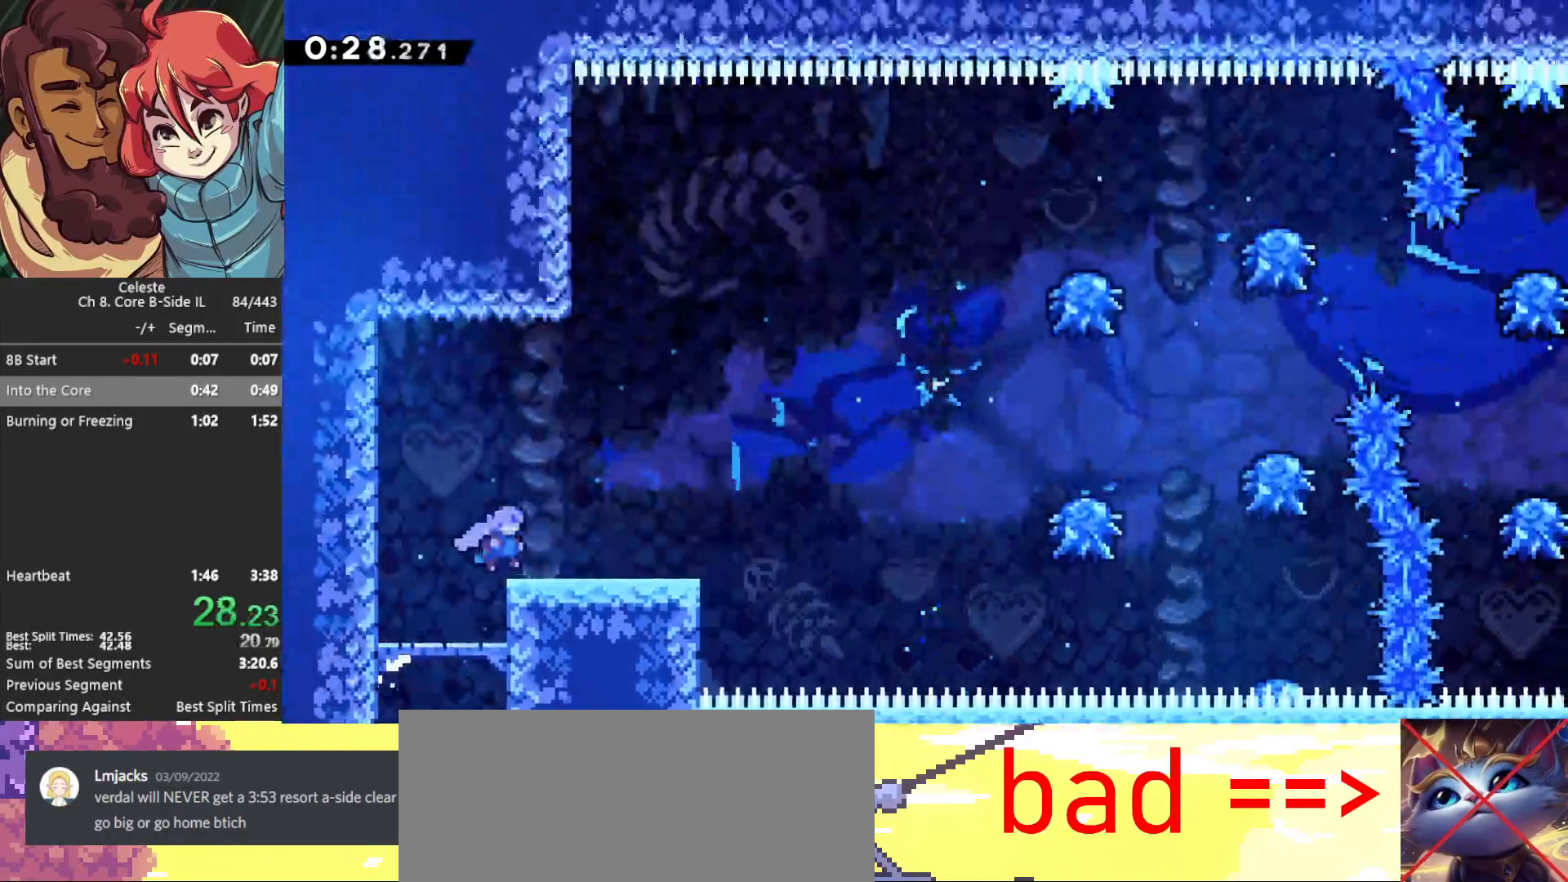
{"keys": ["jump", "right"], "events": [[133, "jump", "up"], [350, "jump", "down"]]}
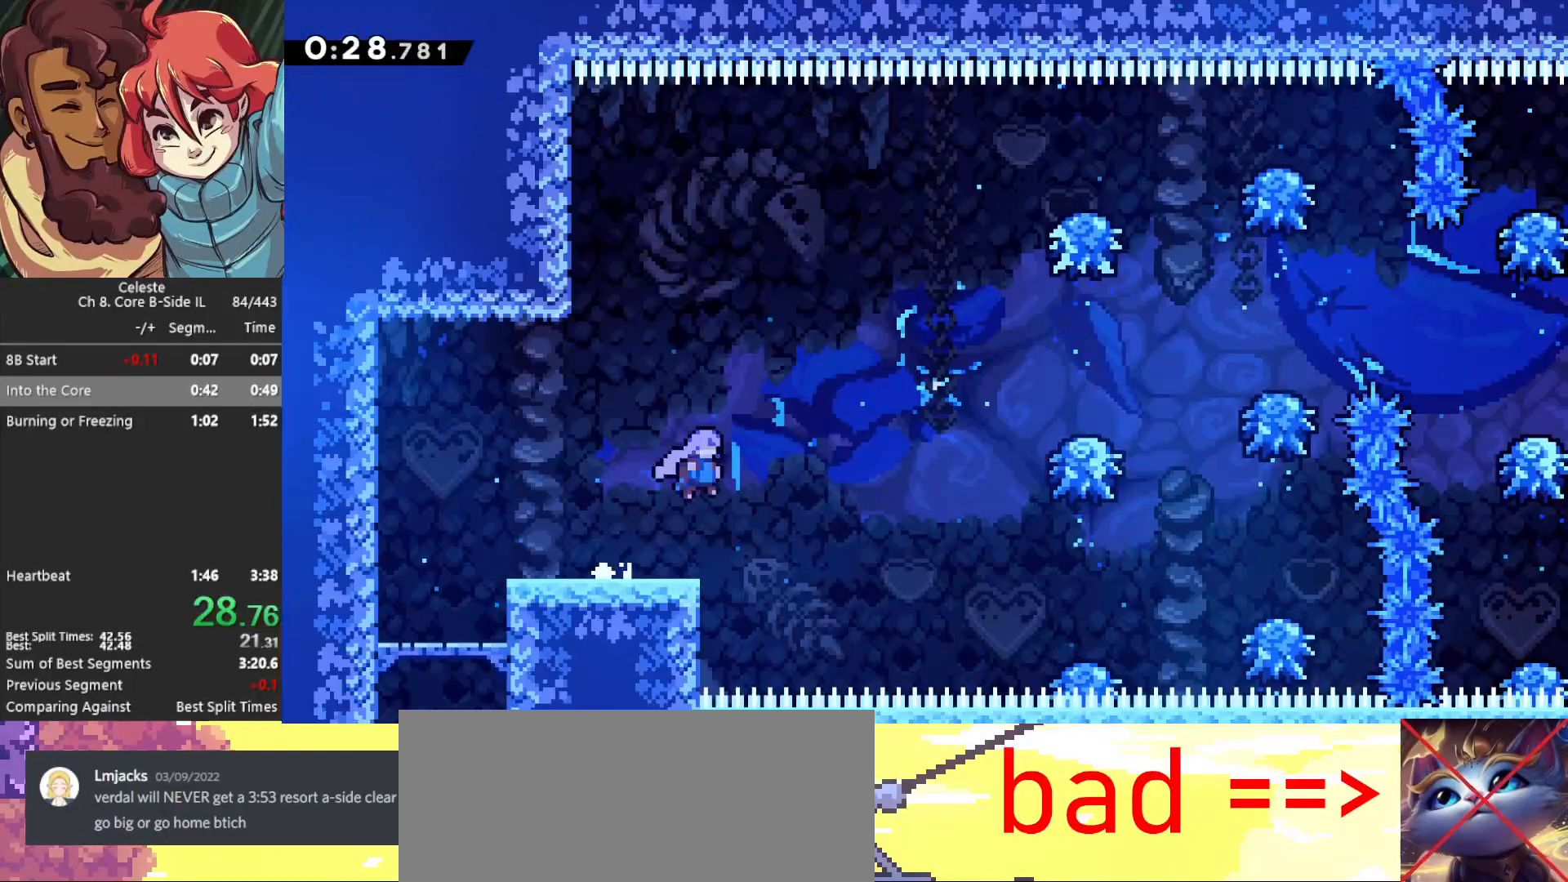
{"keys": ["right"], "events": [[100, "jump", "up"], [183, "dash2", "down"], [333, "dash2", "up"]]}
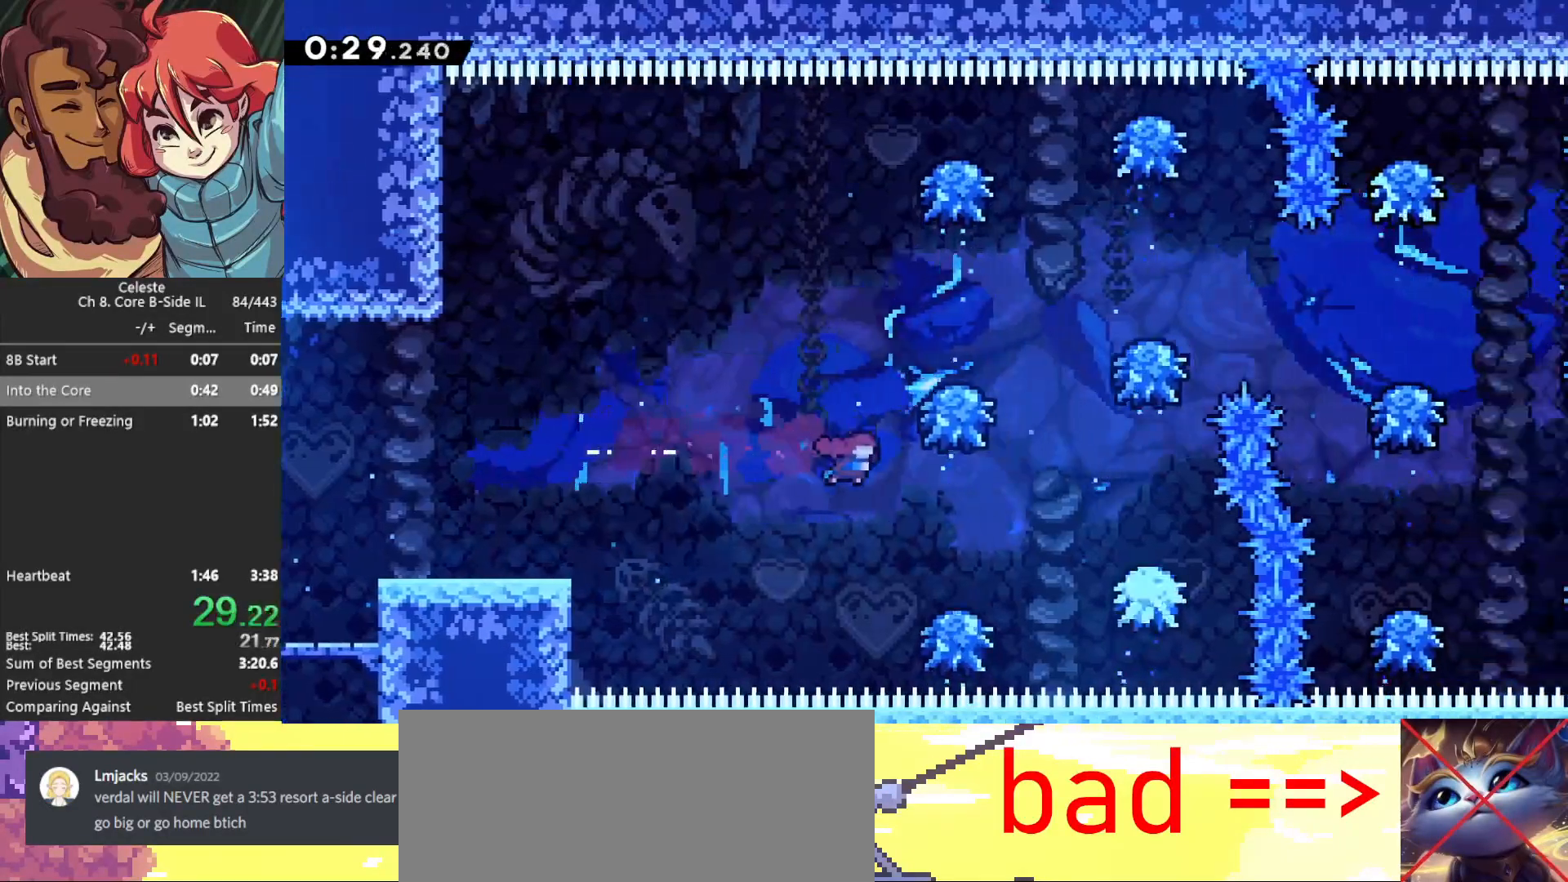
{"keys": ["jump", "right"], "events": [[117, "jump", "down"]]}
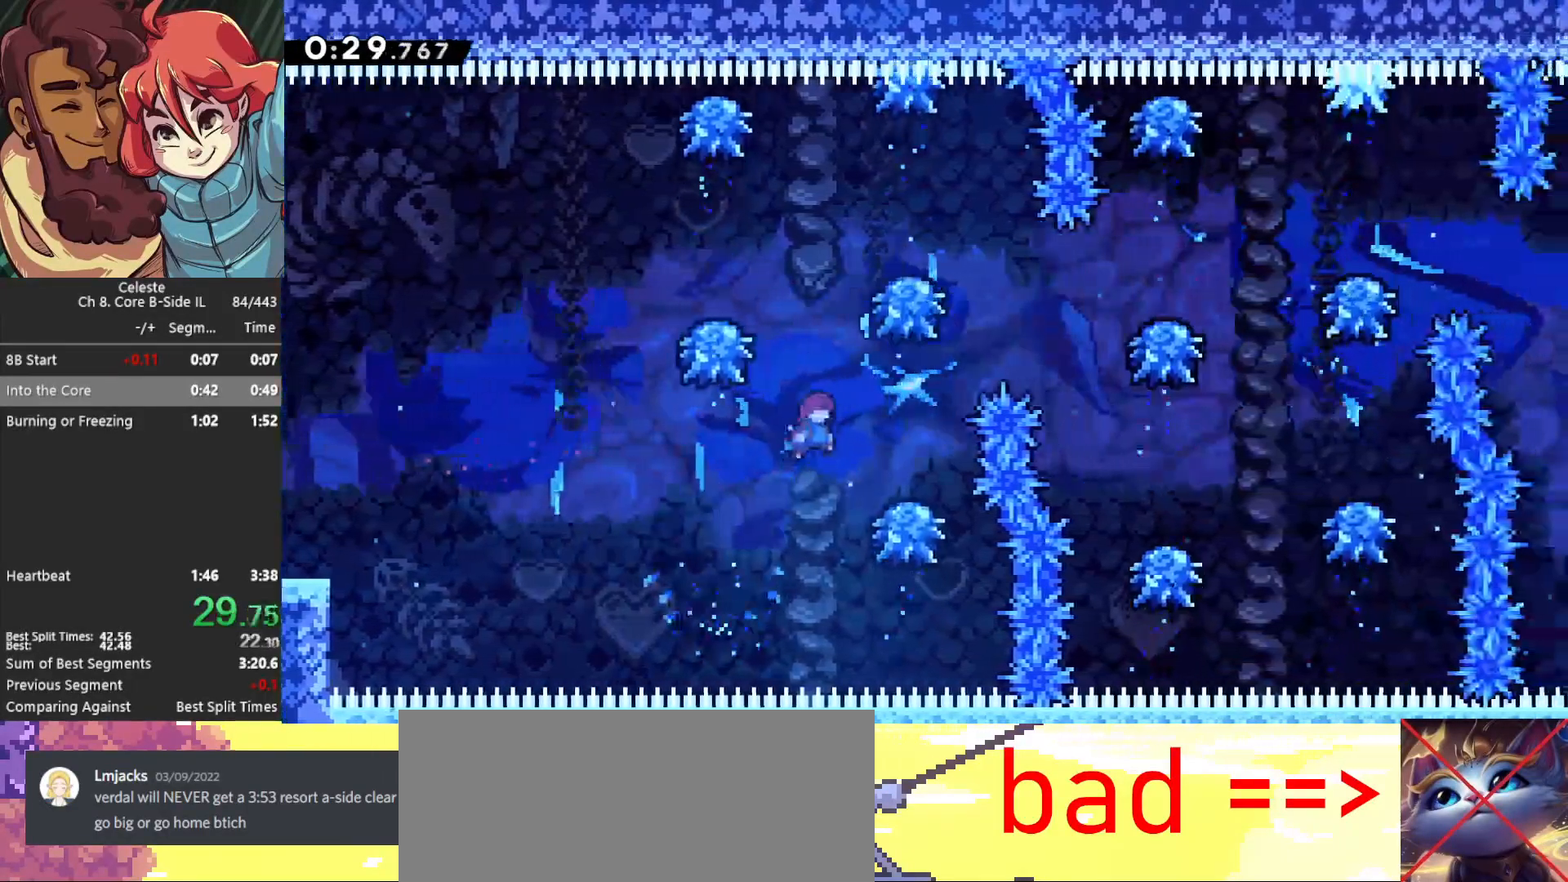
{"keys": ["jump", "right"], "events": []}
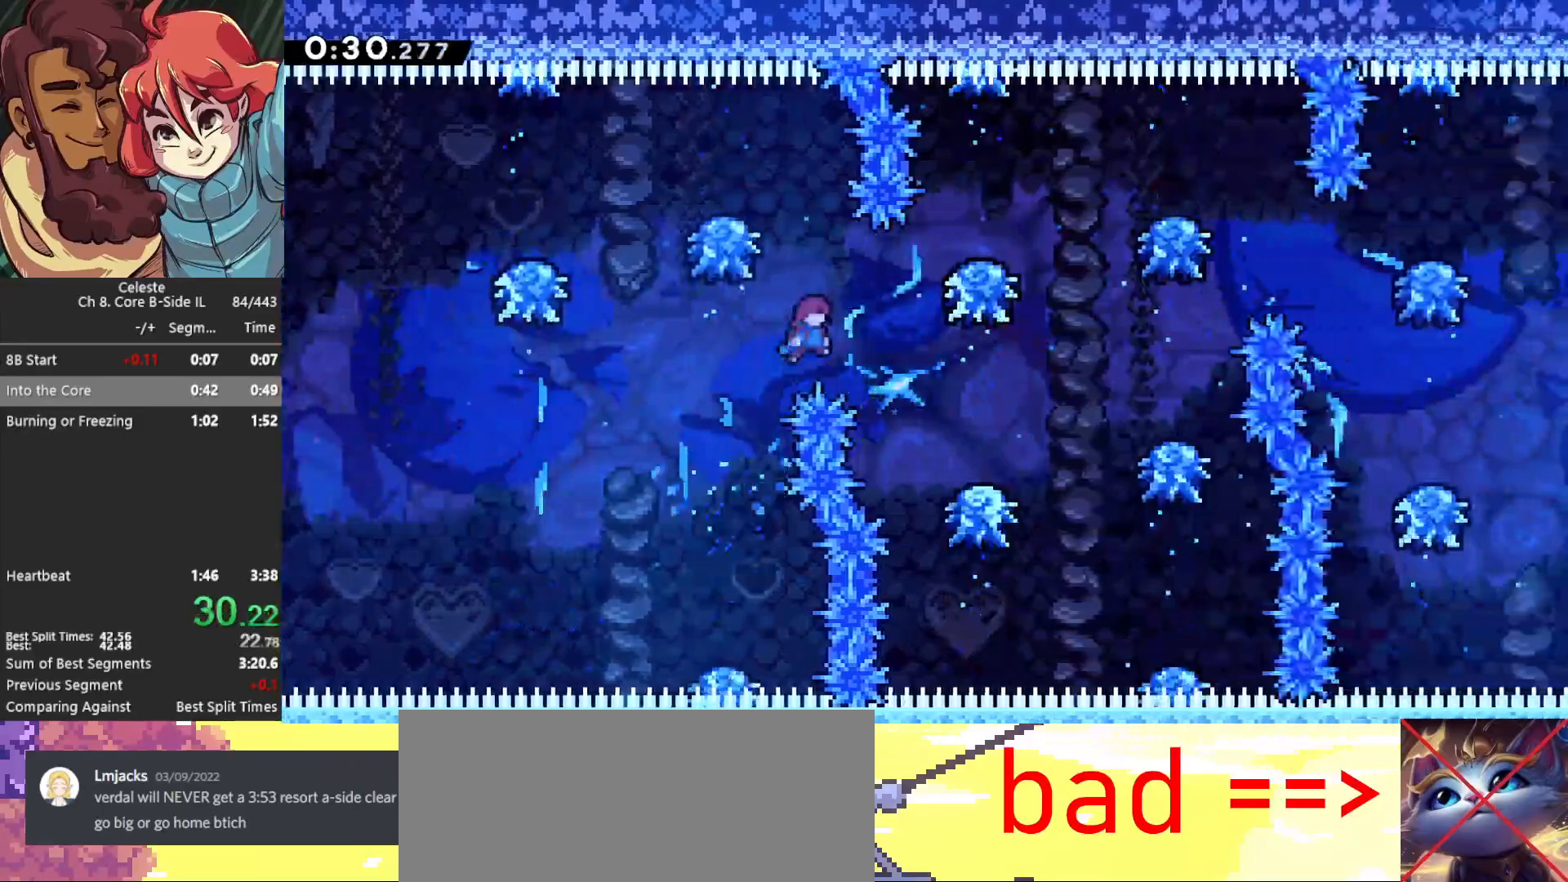
{"keys": ["jump", "right"], "events": []}
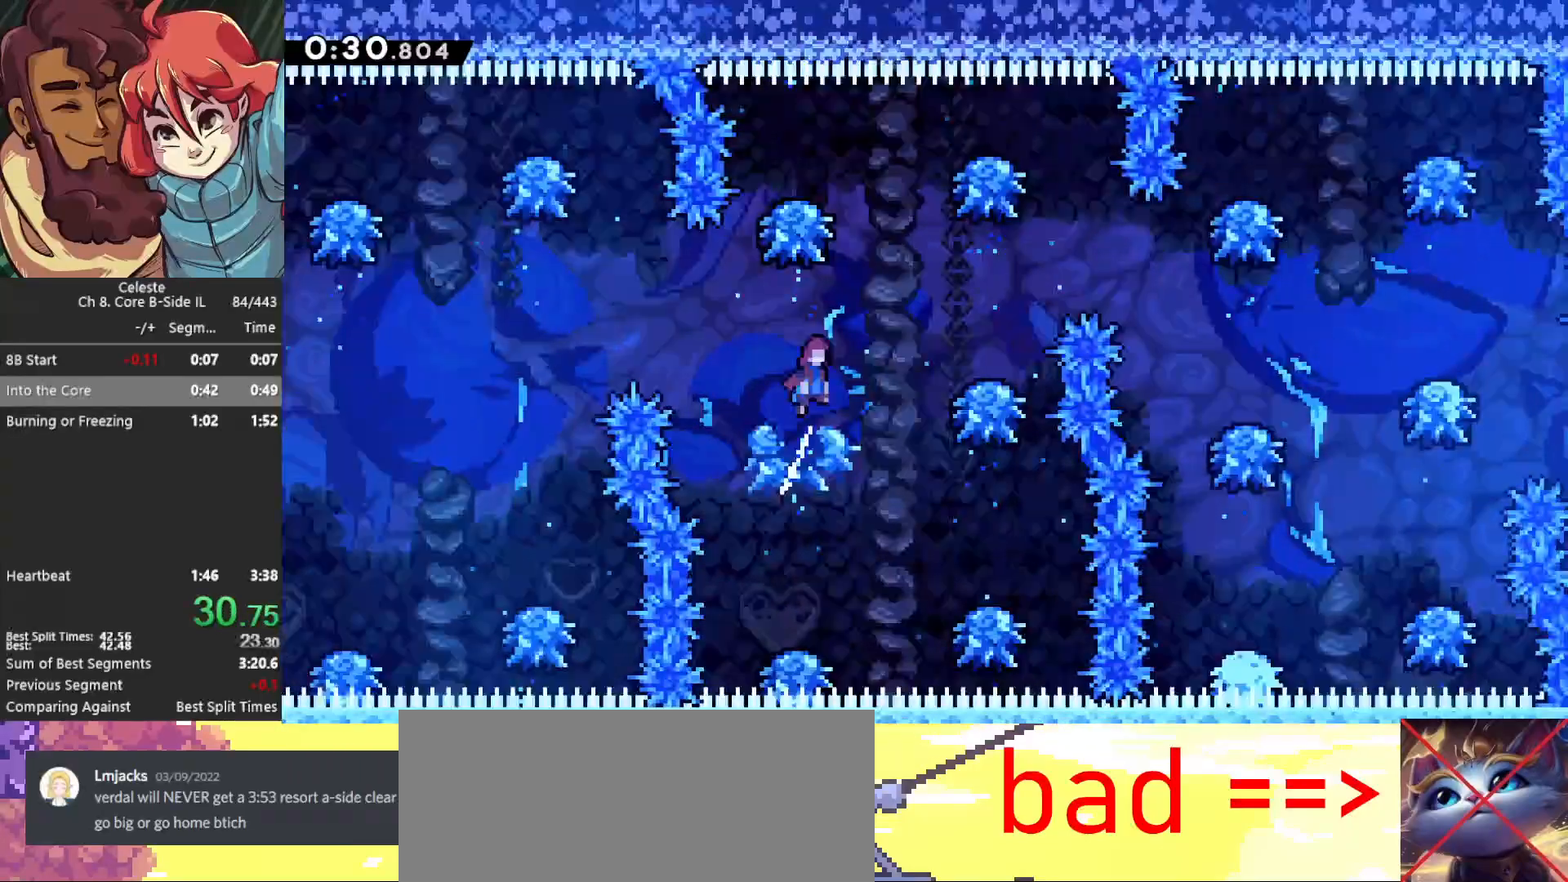
{"keys": ["jump", "right"], "events": [[300, "jump", "up"], [450, "jump", "down"]]}
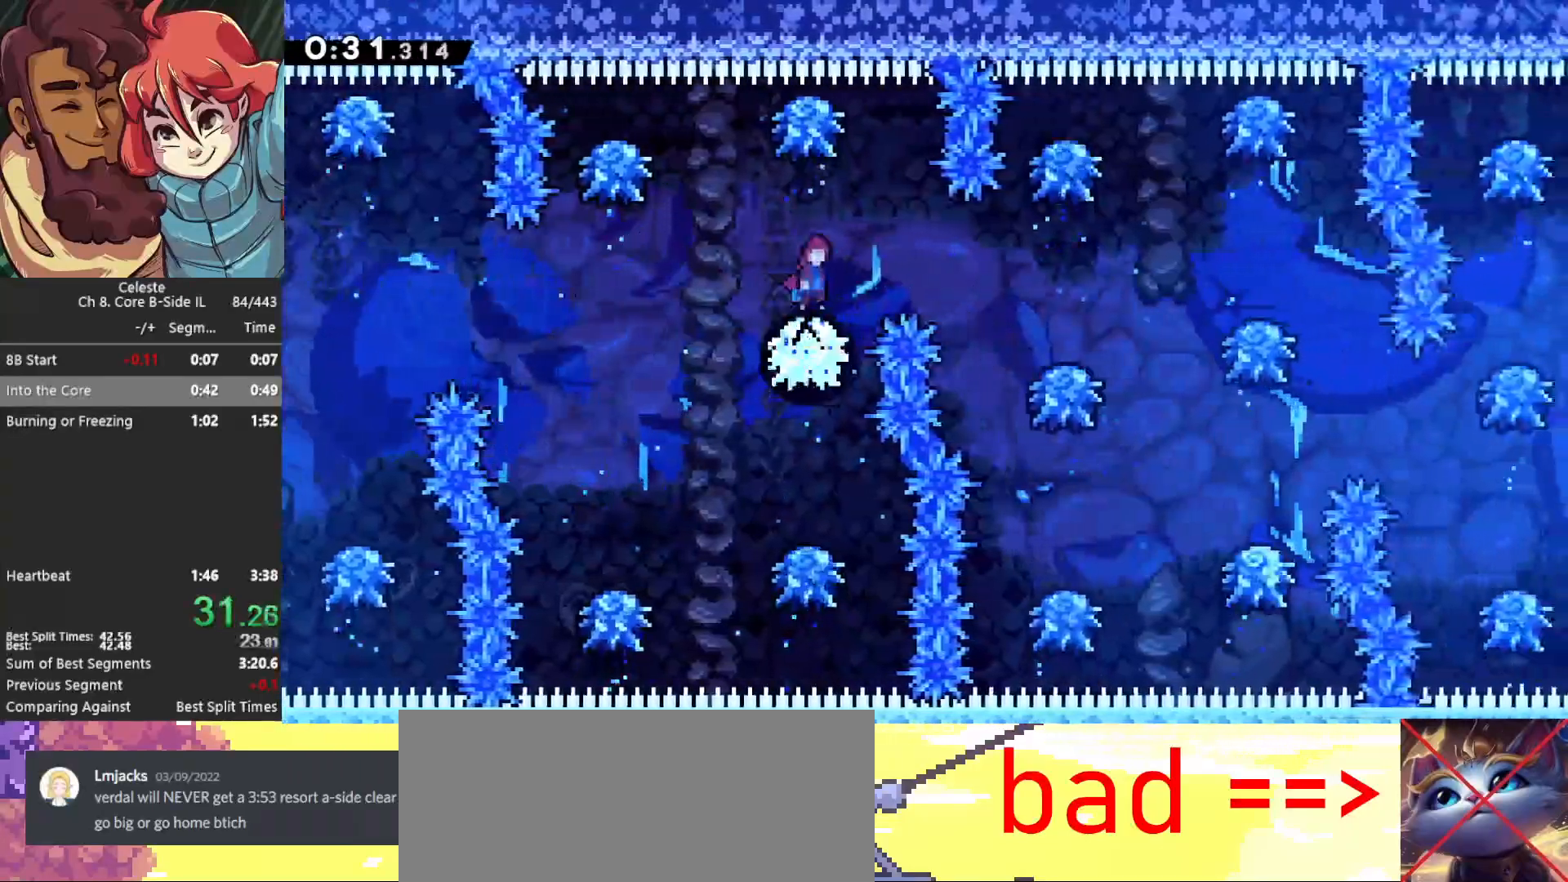
{"keys": ["down", "right"], "events": [[133, "jump", "up"], [167, "down", "down"]]}
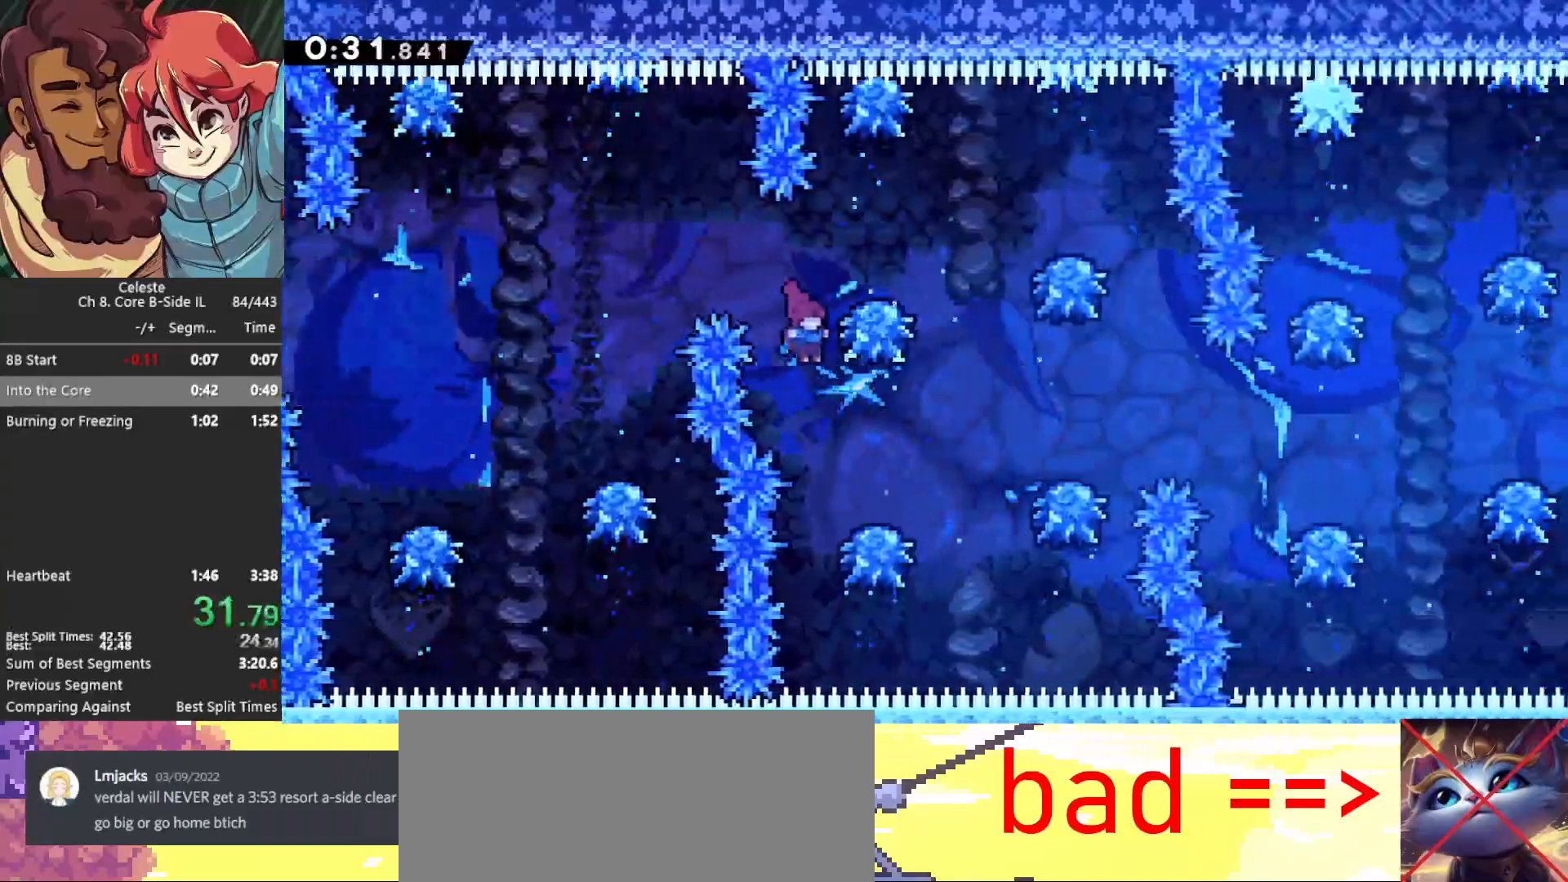
{"keys": ["right"], "events": [[133, "down", "up"], [183, "jump", "down"], [367, "jump", "up"]]}
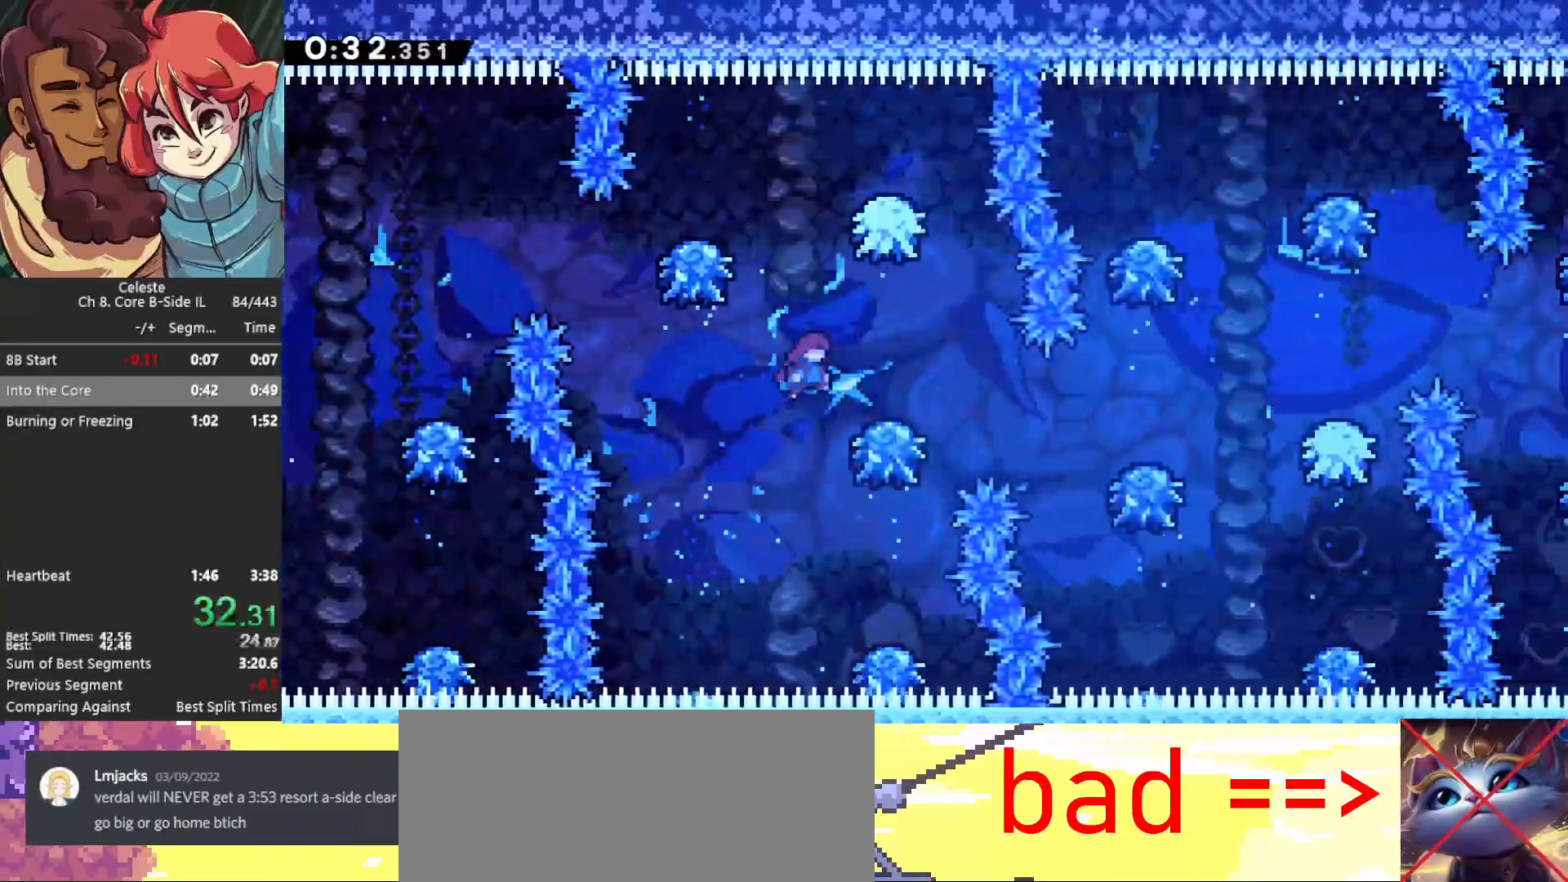
{"keys": ["down", "right"], "events": [[150, "jump", "down"], [200, "jump", "up"], [300, "down", "down"]]}
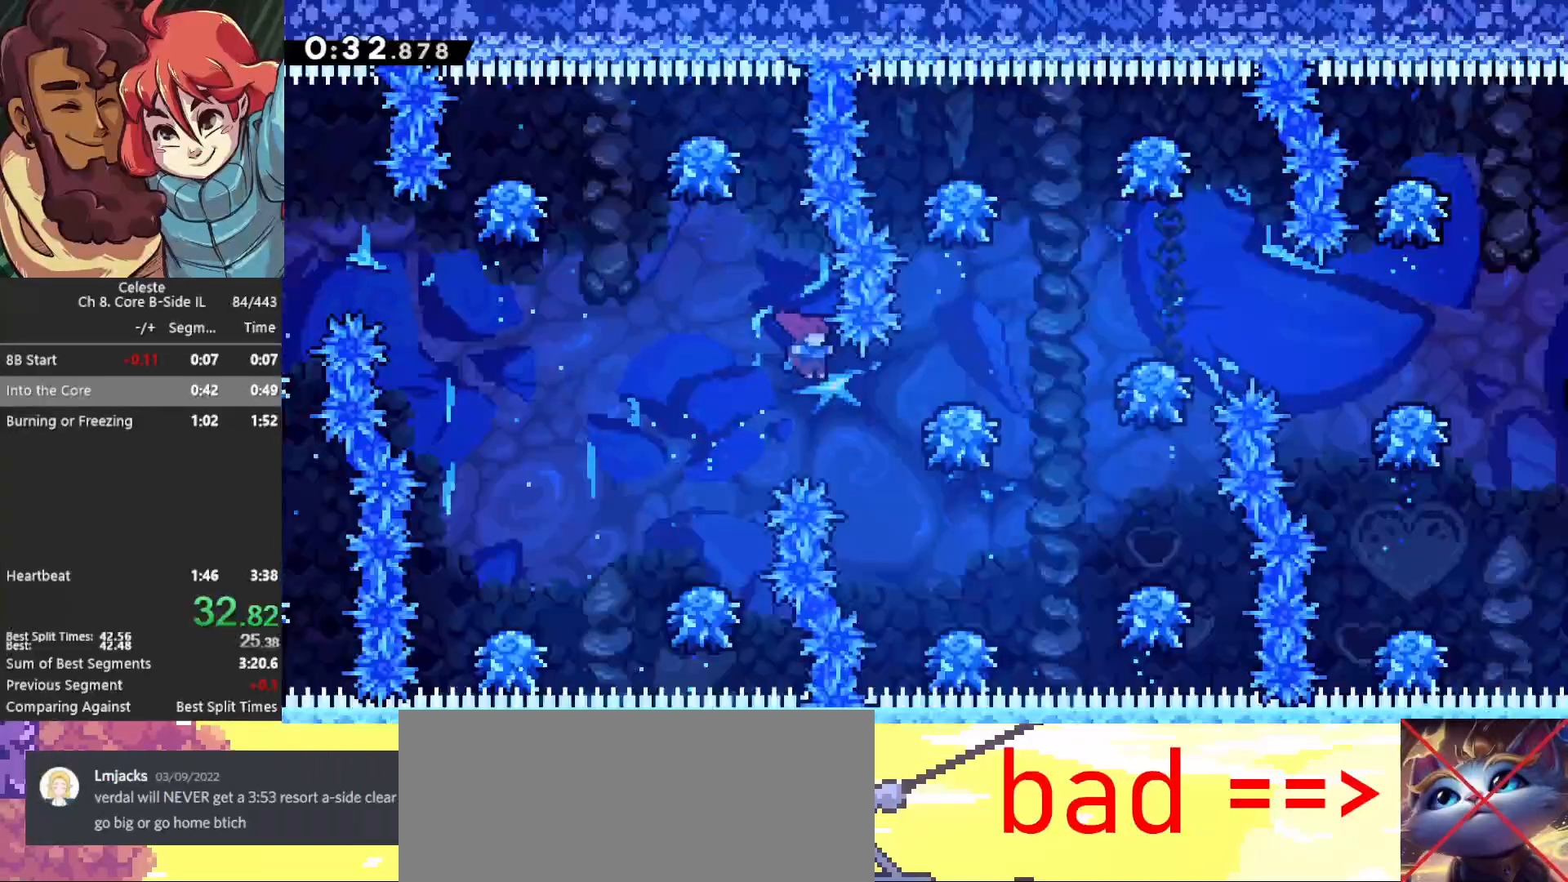
{"keys": ["jump", "right"], "events": [[217, "down", "up"], [317, "jump", "down"]]}
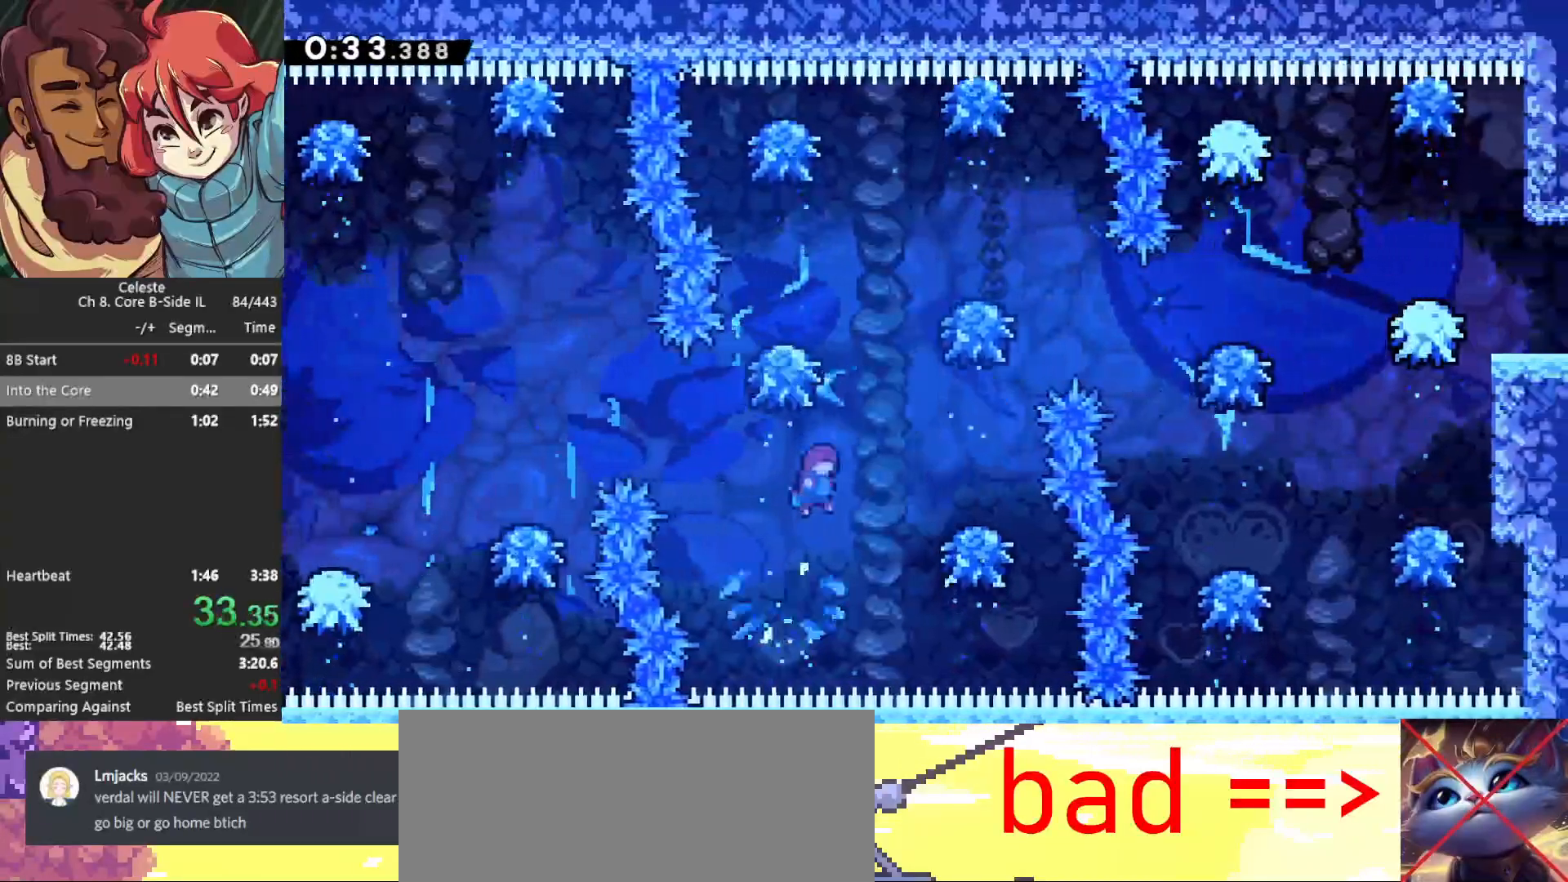
{"keys": ["jump", "right"], "events": []}
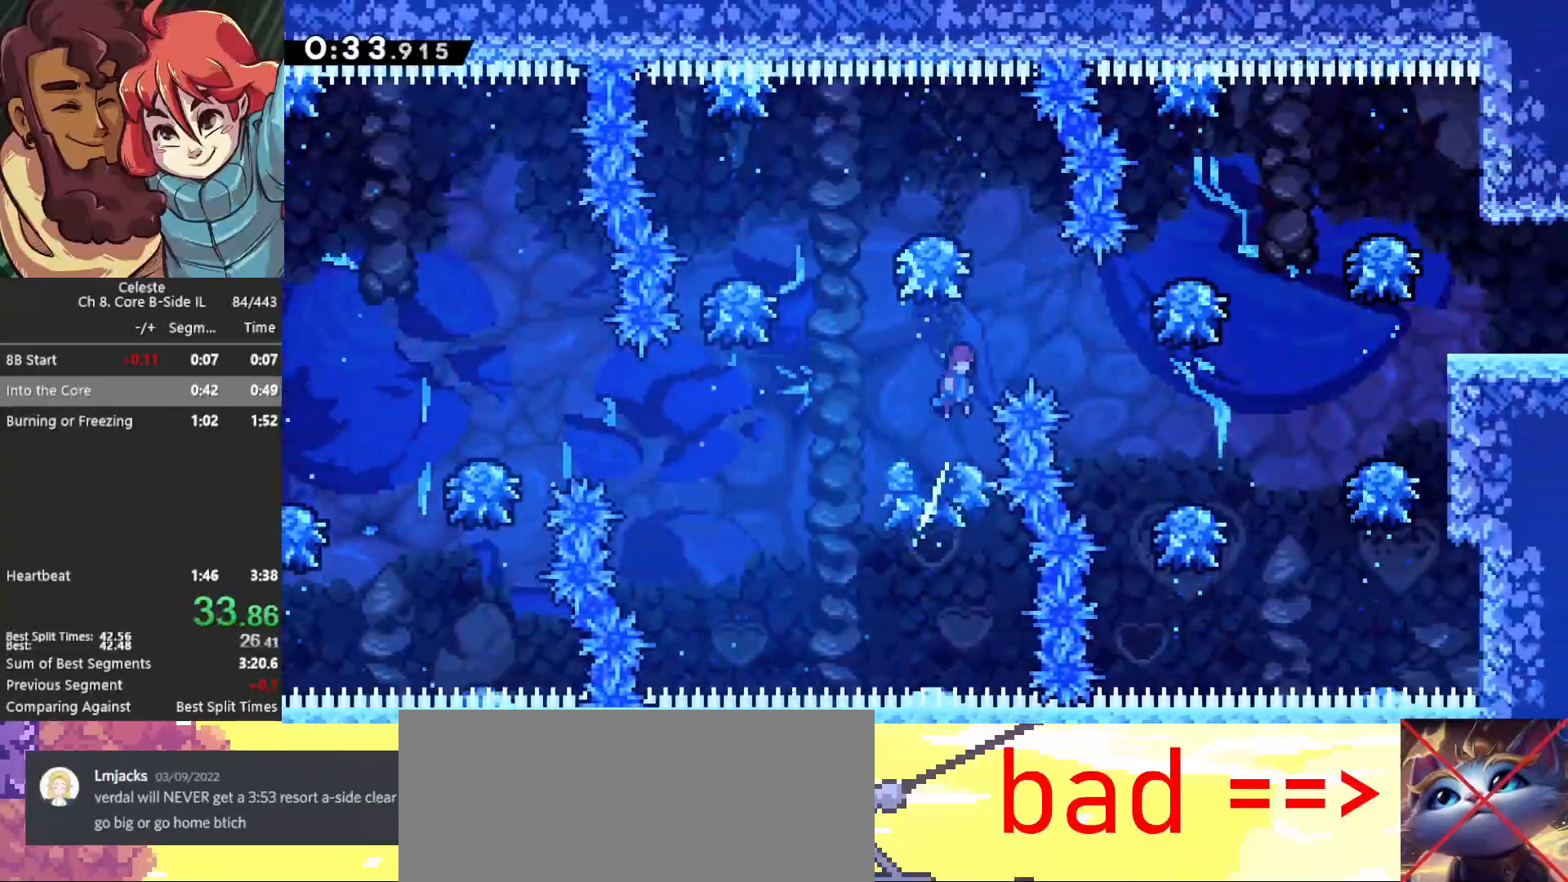
{"keys": ["jump", "right"], "events": []}
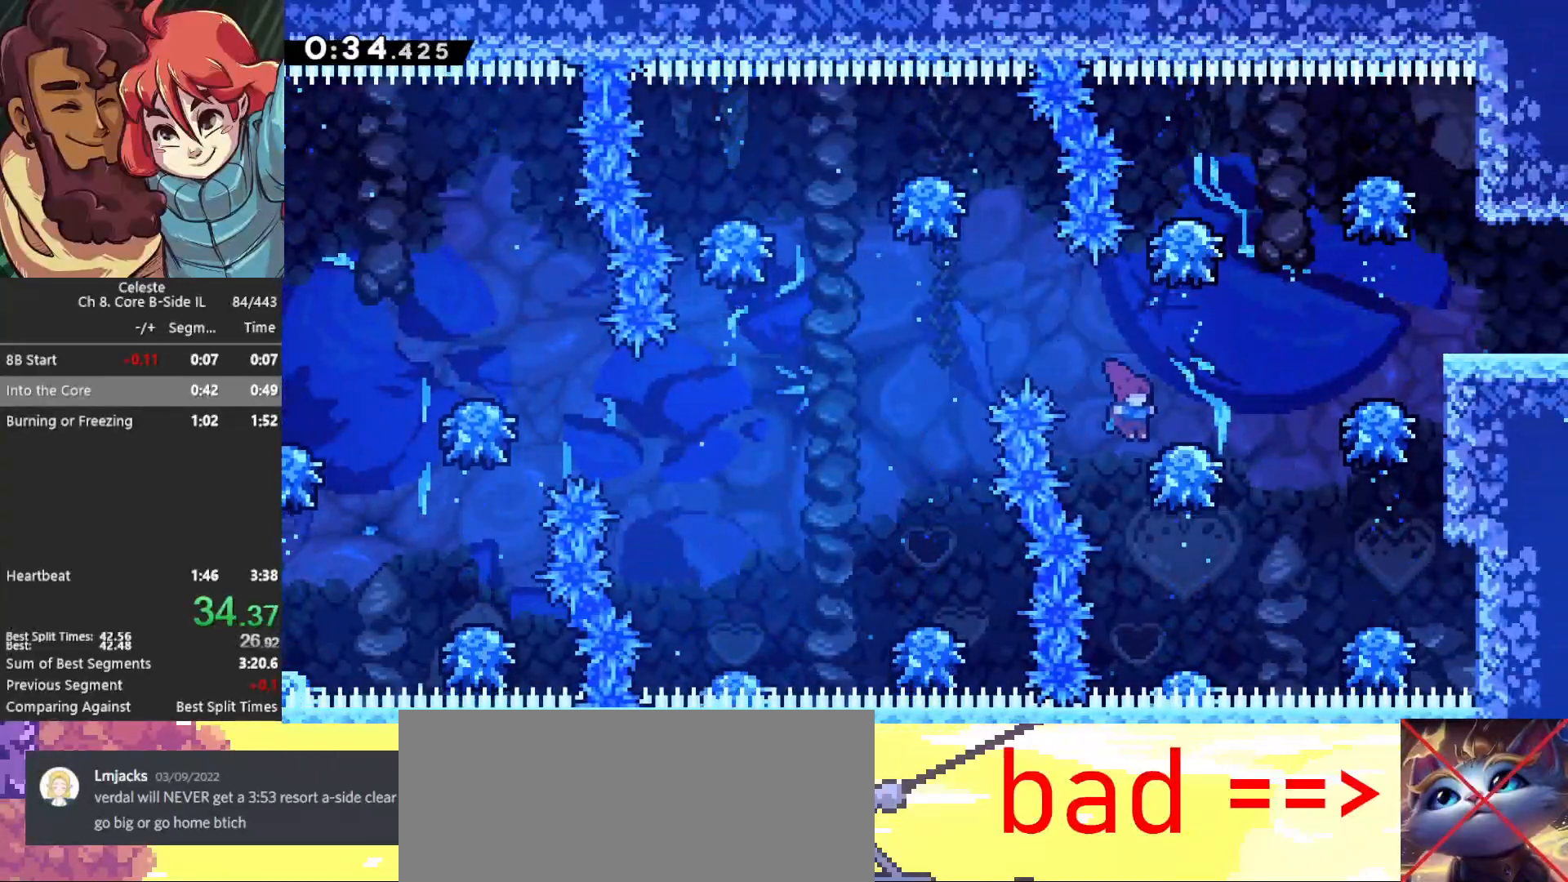
{"keys": ["right"], "events": [[450, "jump", "up"]]}
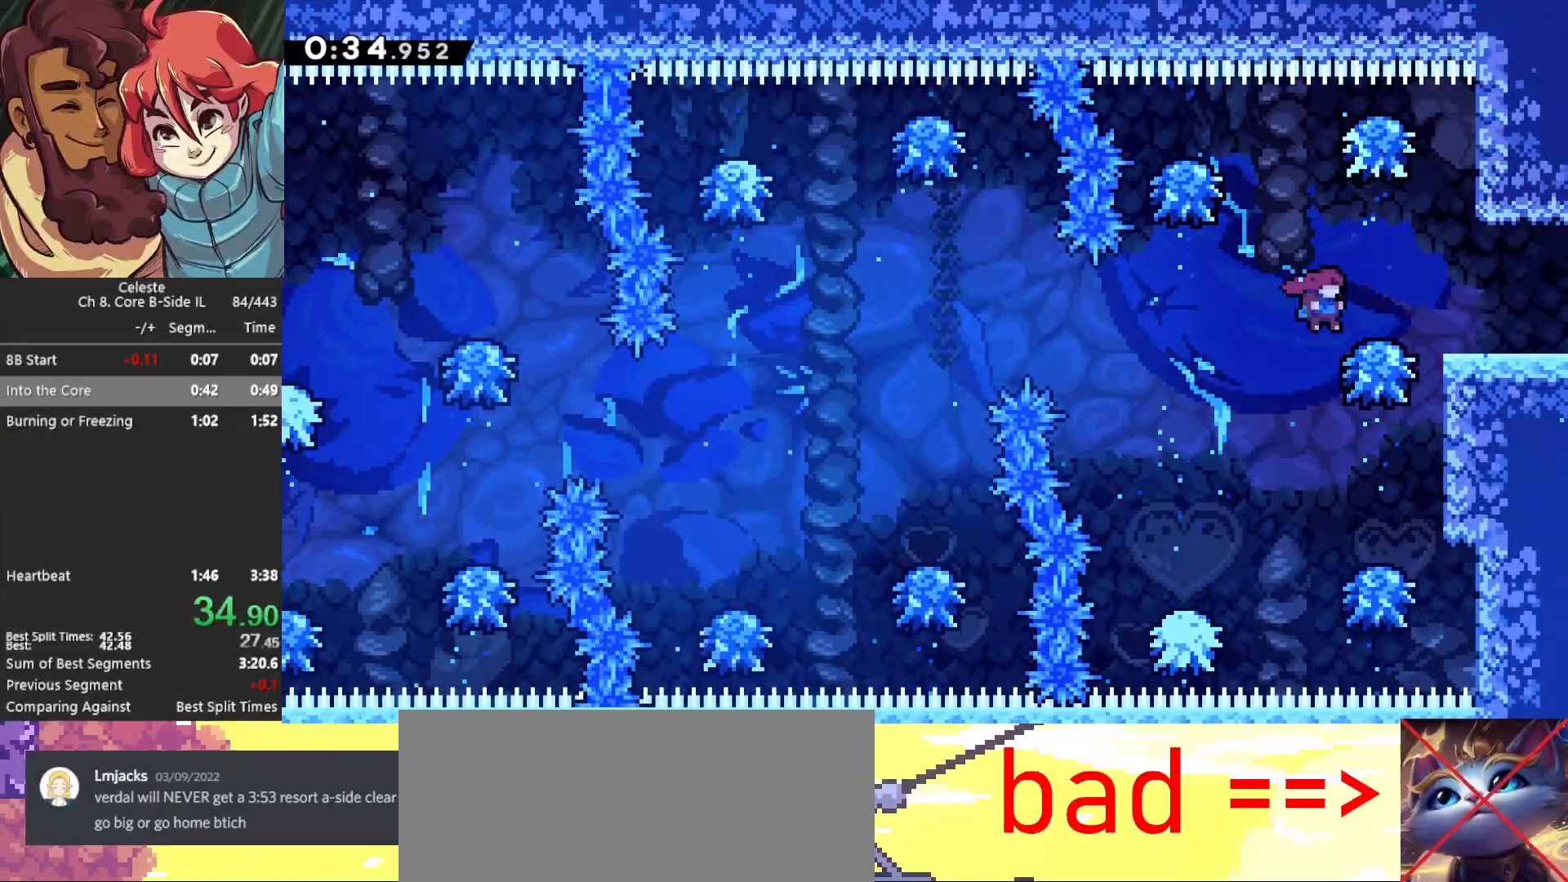
{"keys": ["right"], "events": []}
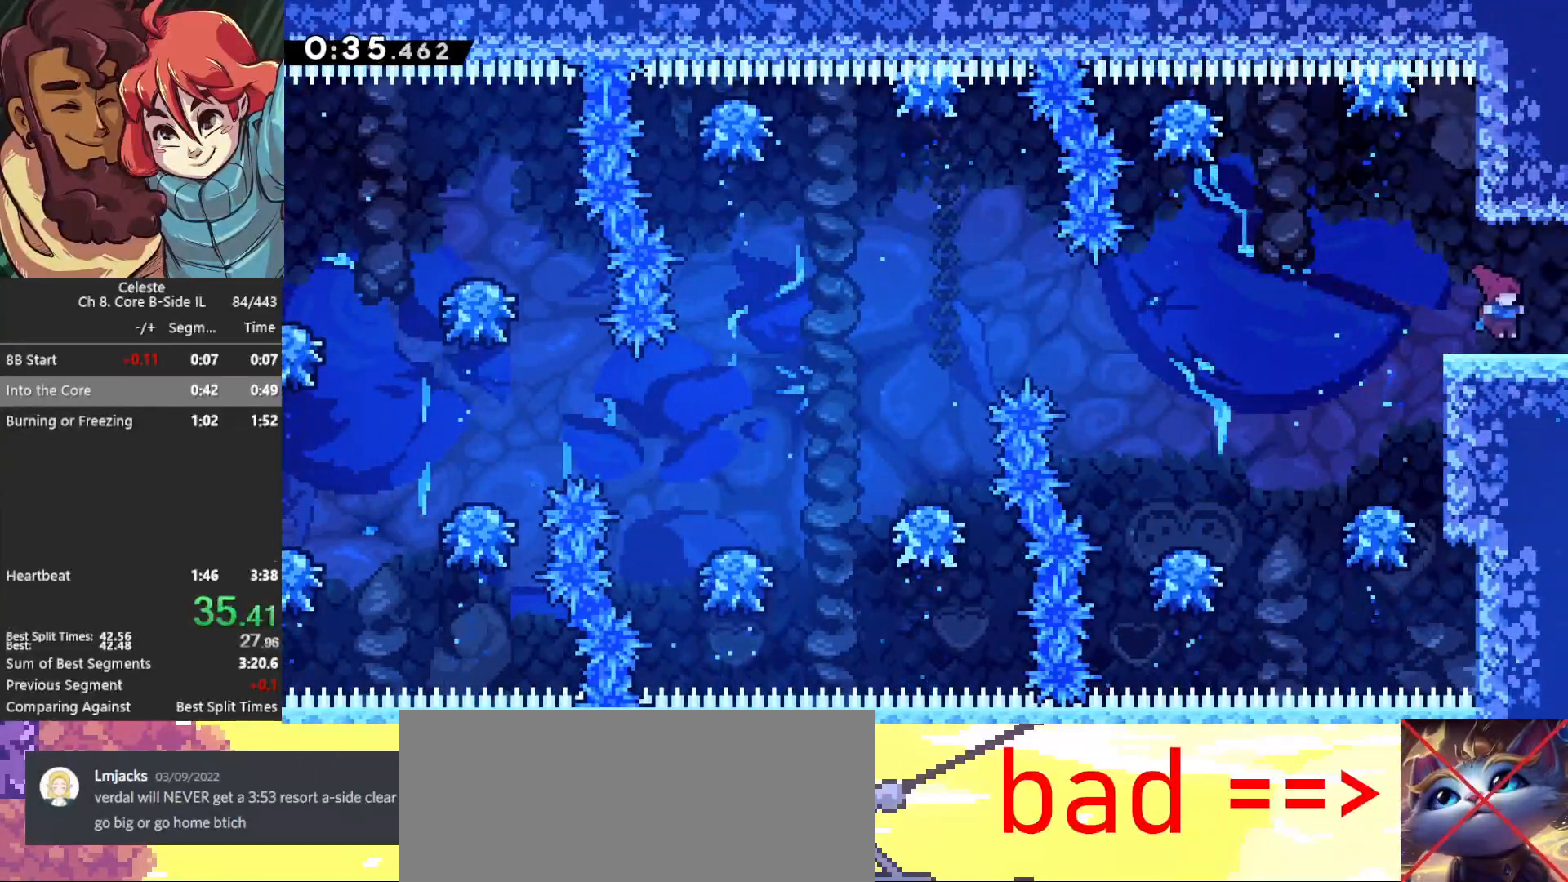
{"keys": ["right"], "events": [[67, "demo", "down"], [167, "demo", "up"]]}
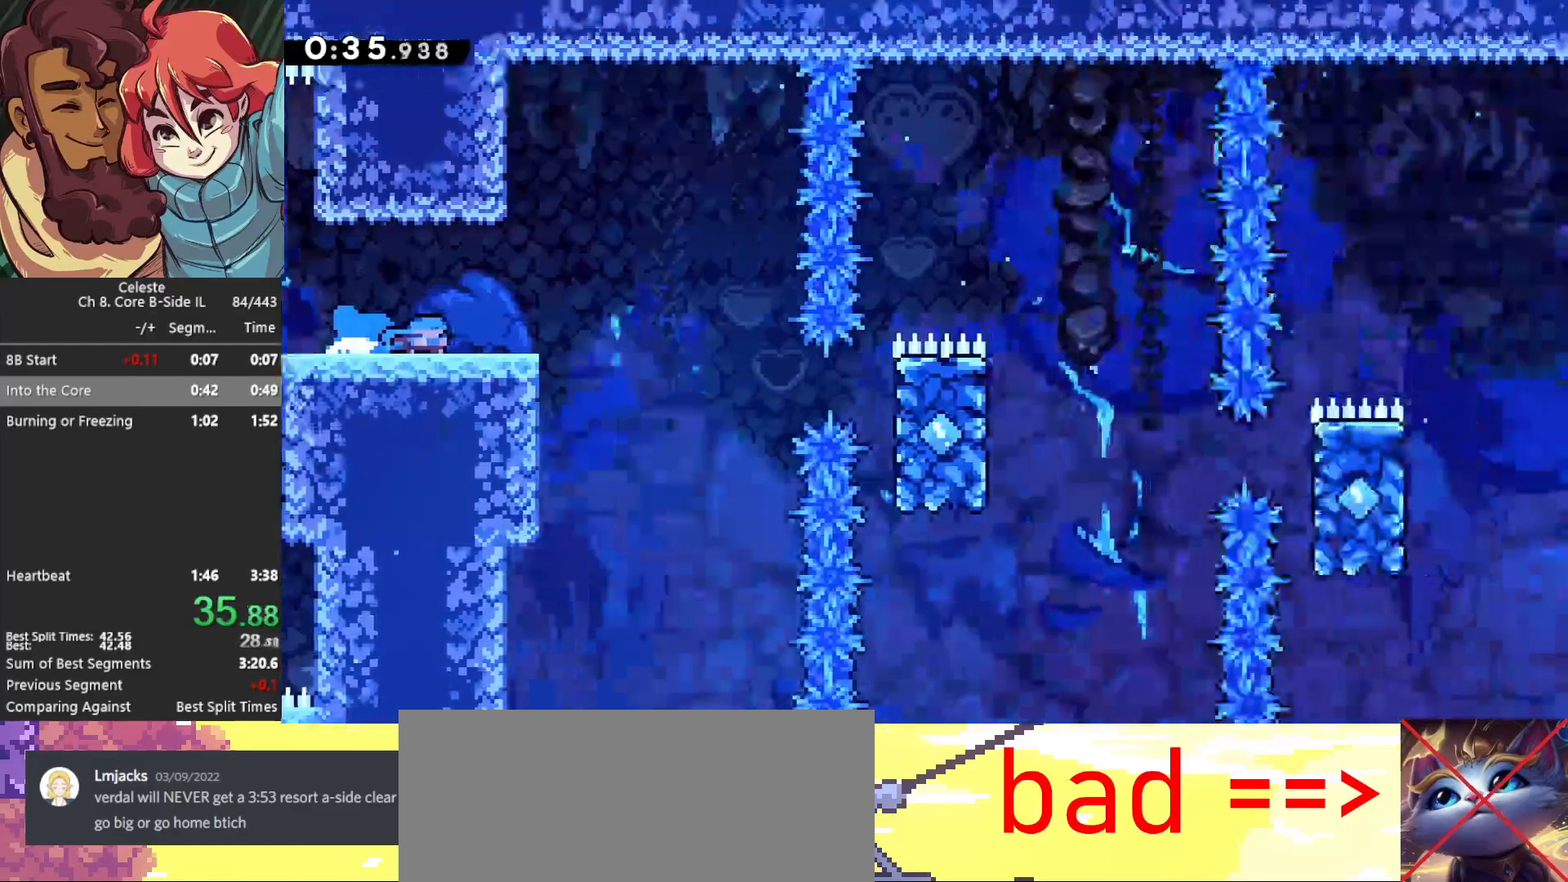
{"keys": ["jump", "right"], "events": [[333, "jump", "down"]]}
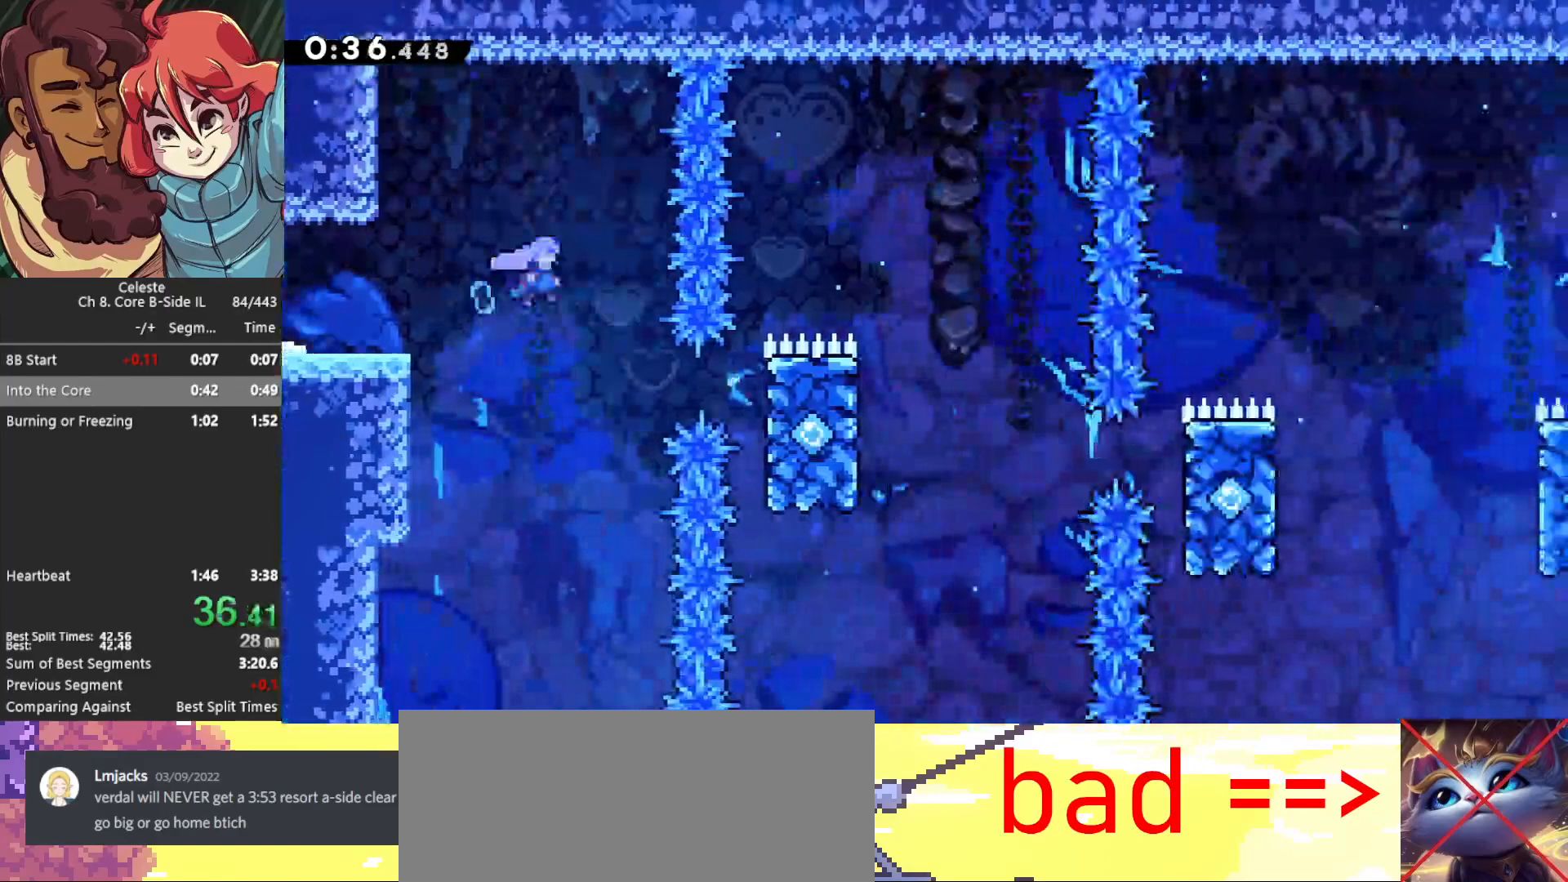
{"keys": ["right"], "events": [[117, "demo", "down"], [167, "jump", "up"], [250, "demo", "up"]]}
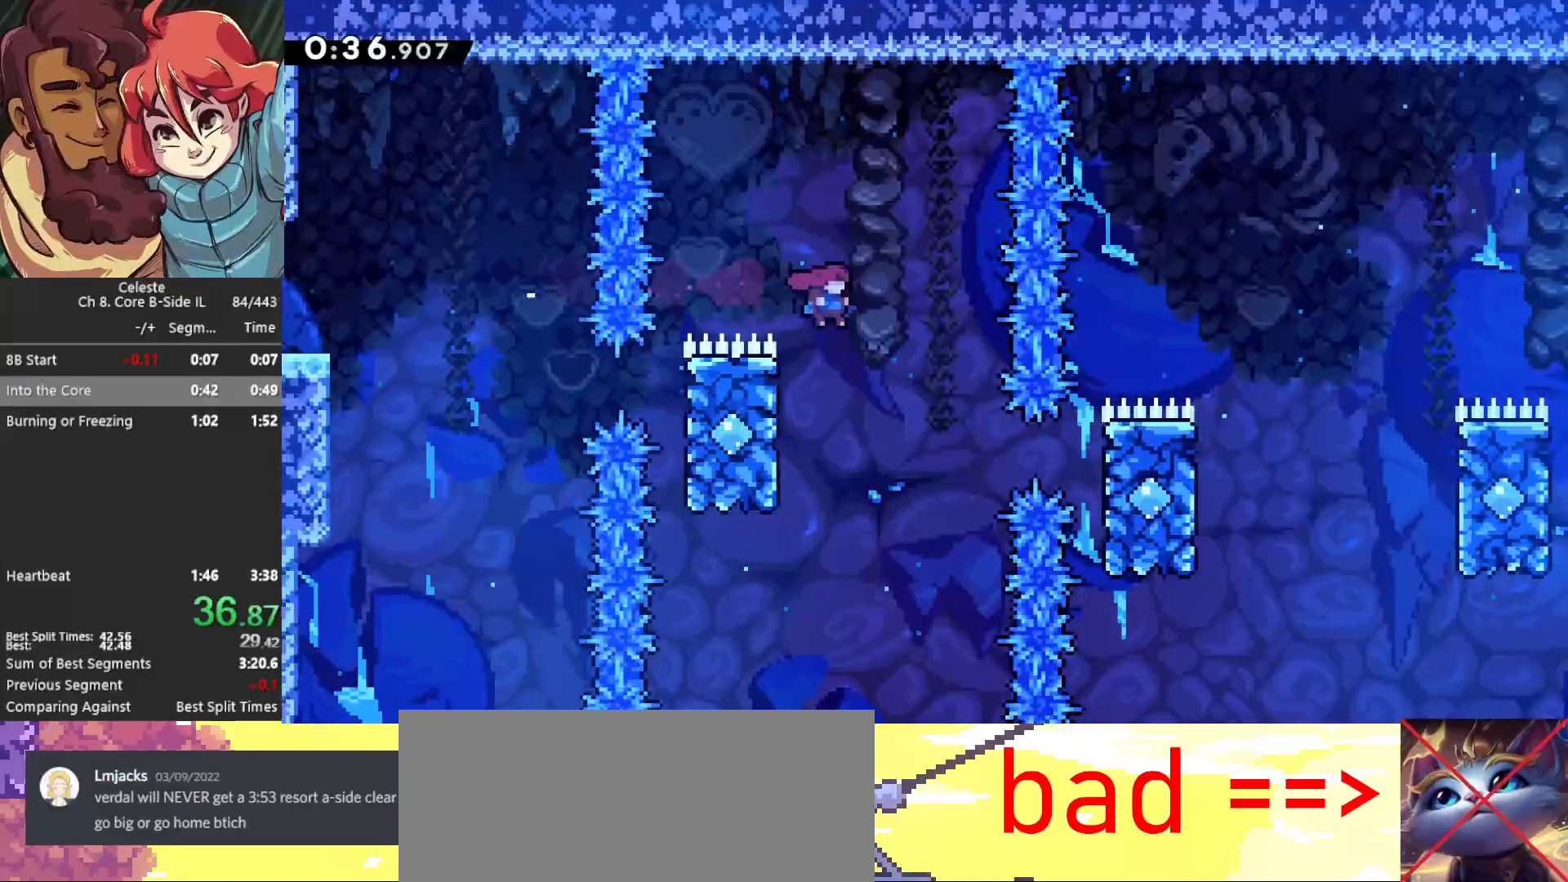
{"keys": ["grab", "jump", "right"], "events": [[217, "demo", "down"], [317, "grab", "down"], [367, "demo", "up"], [500, "jump", "down"]]}
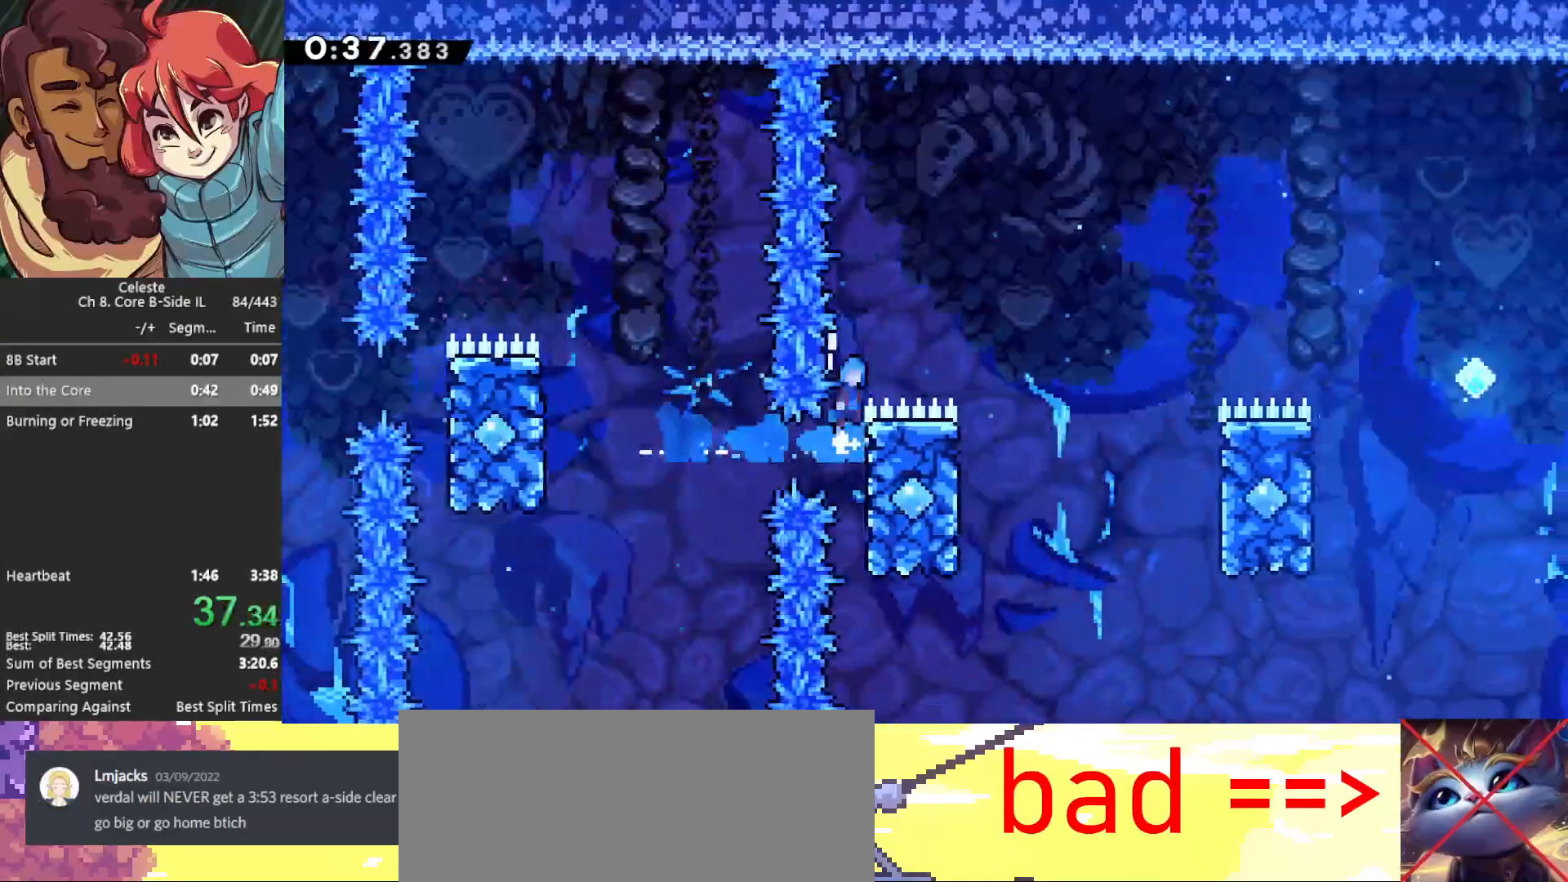
{"keys": ["left"], "events": [[383, "grab", "up"], [433, "jump", "up"], [433, "right", "up"], [467, "left", "down"]]}
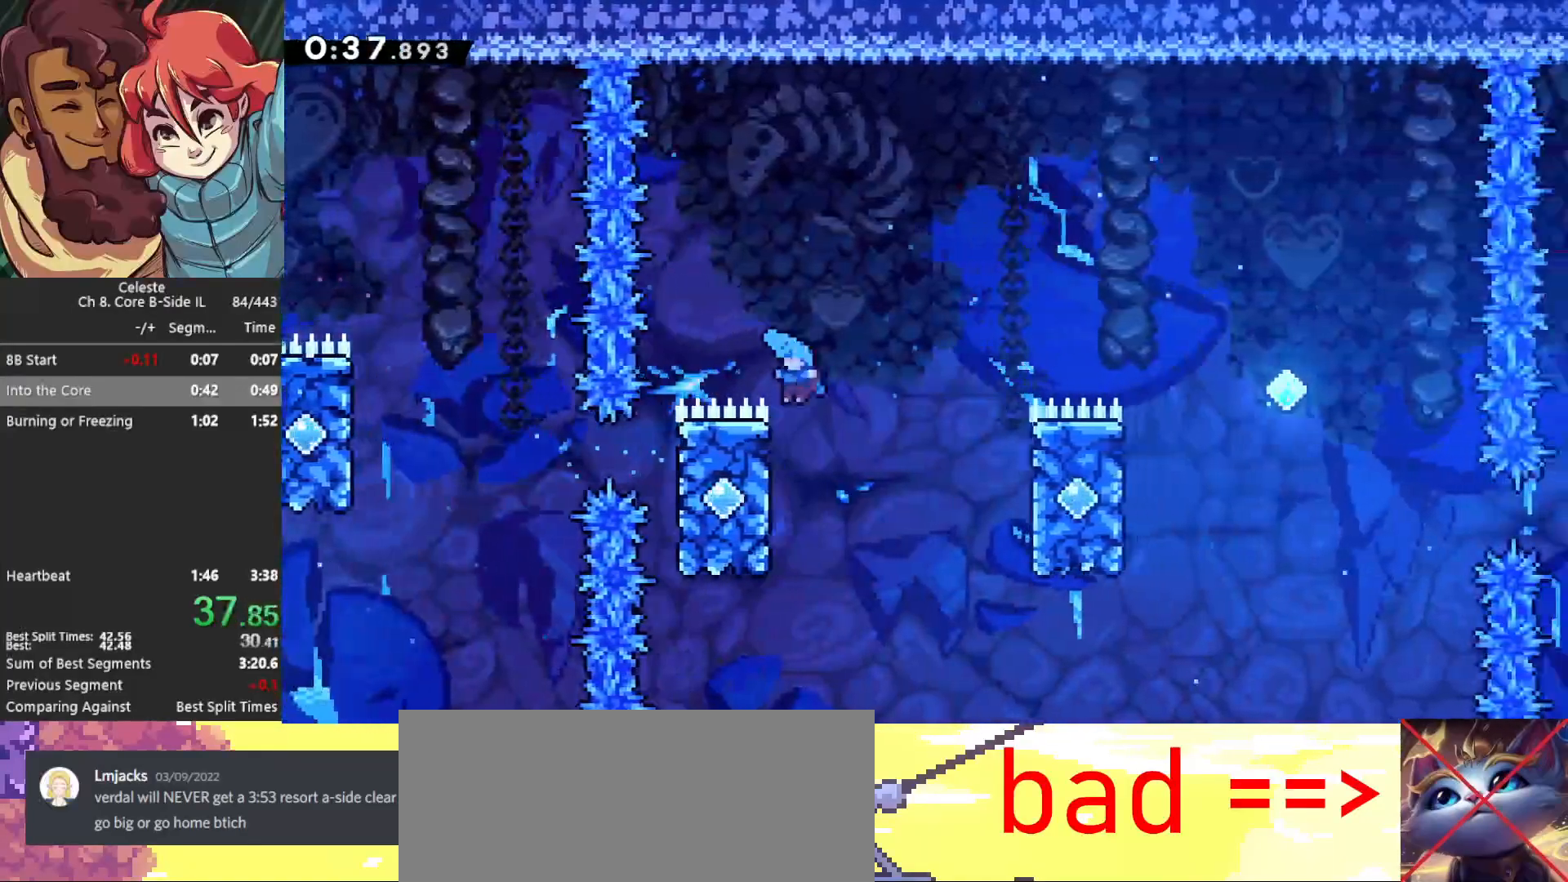
{"keys": ["jump", "right"], "events": [[150, "jump", "down"], [200, "left", "up"], [200, "right", "down"]]}
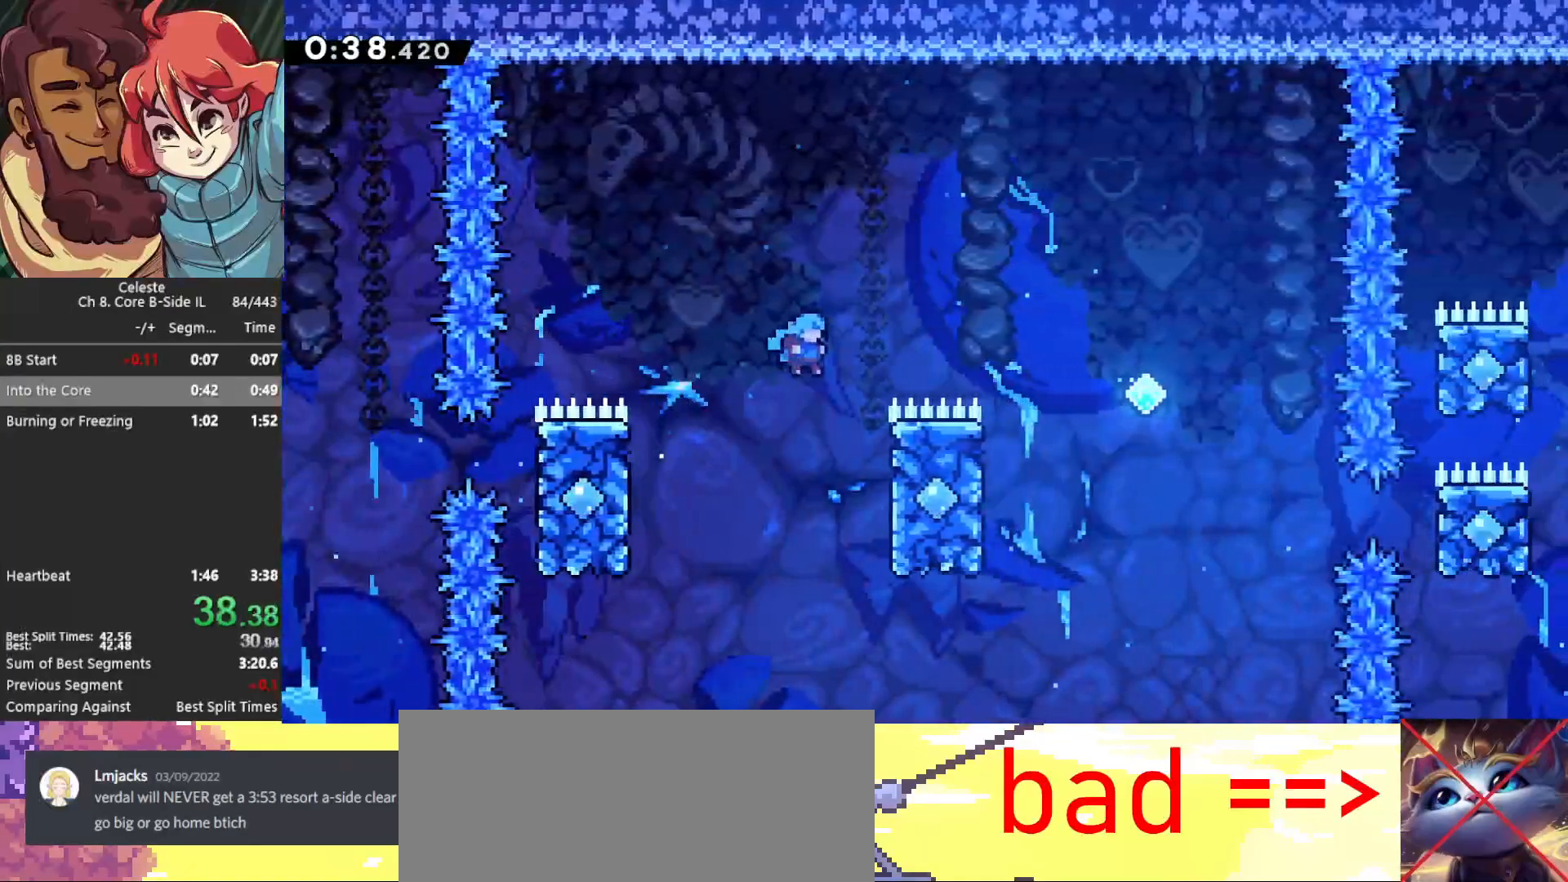
{"keys": ["grab", "jump", "right"], "events": [[83, "grab", "down"], [83, "jump", "up"], [233, "jump", "down"]]}
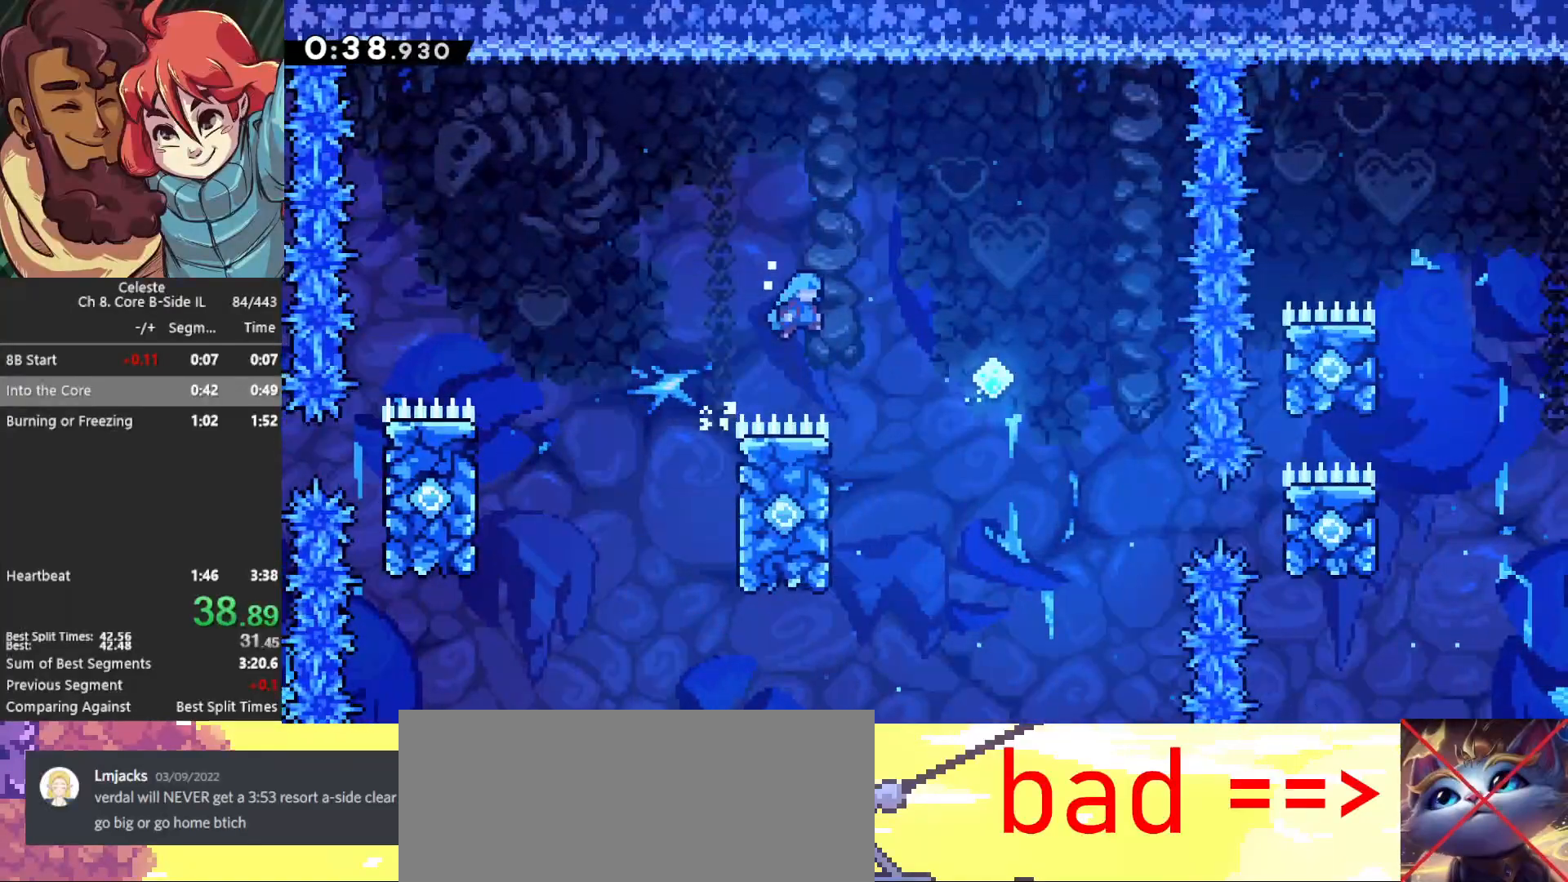
{"keys": ["jump", "right"], "events": [[100, "grab", "up"], [100, "jump", "up"], [133, "right", "up"], [200, "left", "down"], [367, "left", "up"], [417, "jump", "down"], [417, "right", "down"]]}
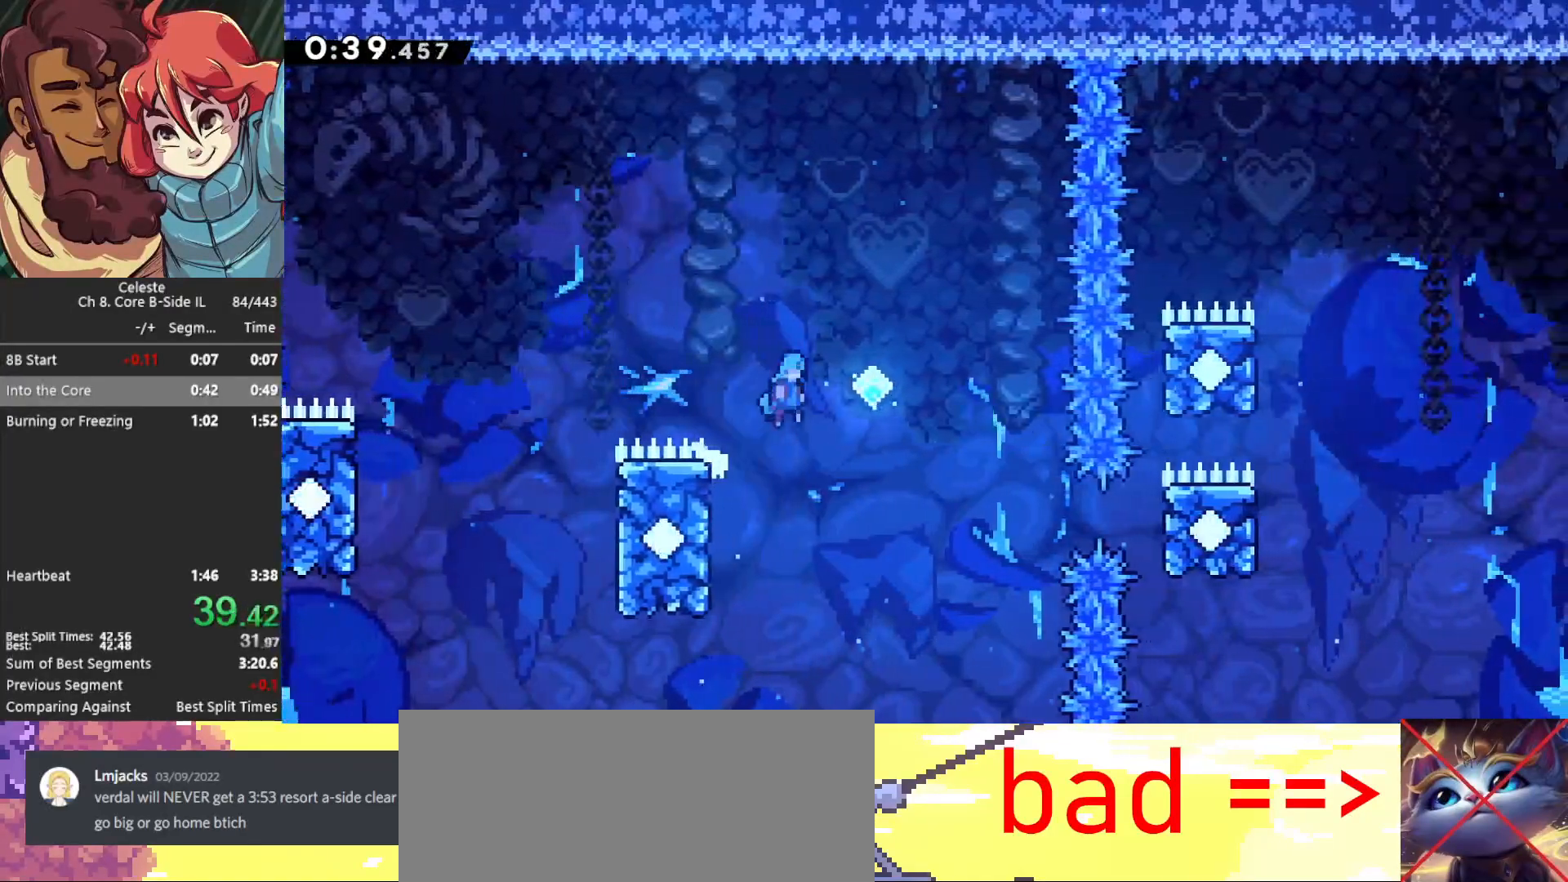
{"keys": ["right"], "events": [[350, "jump", "up"]]}